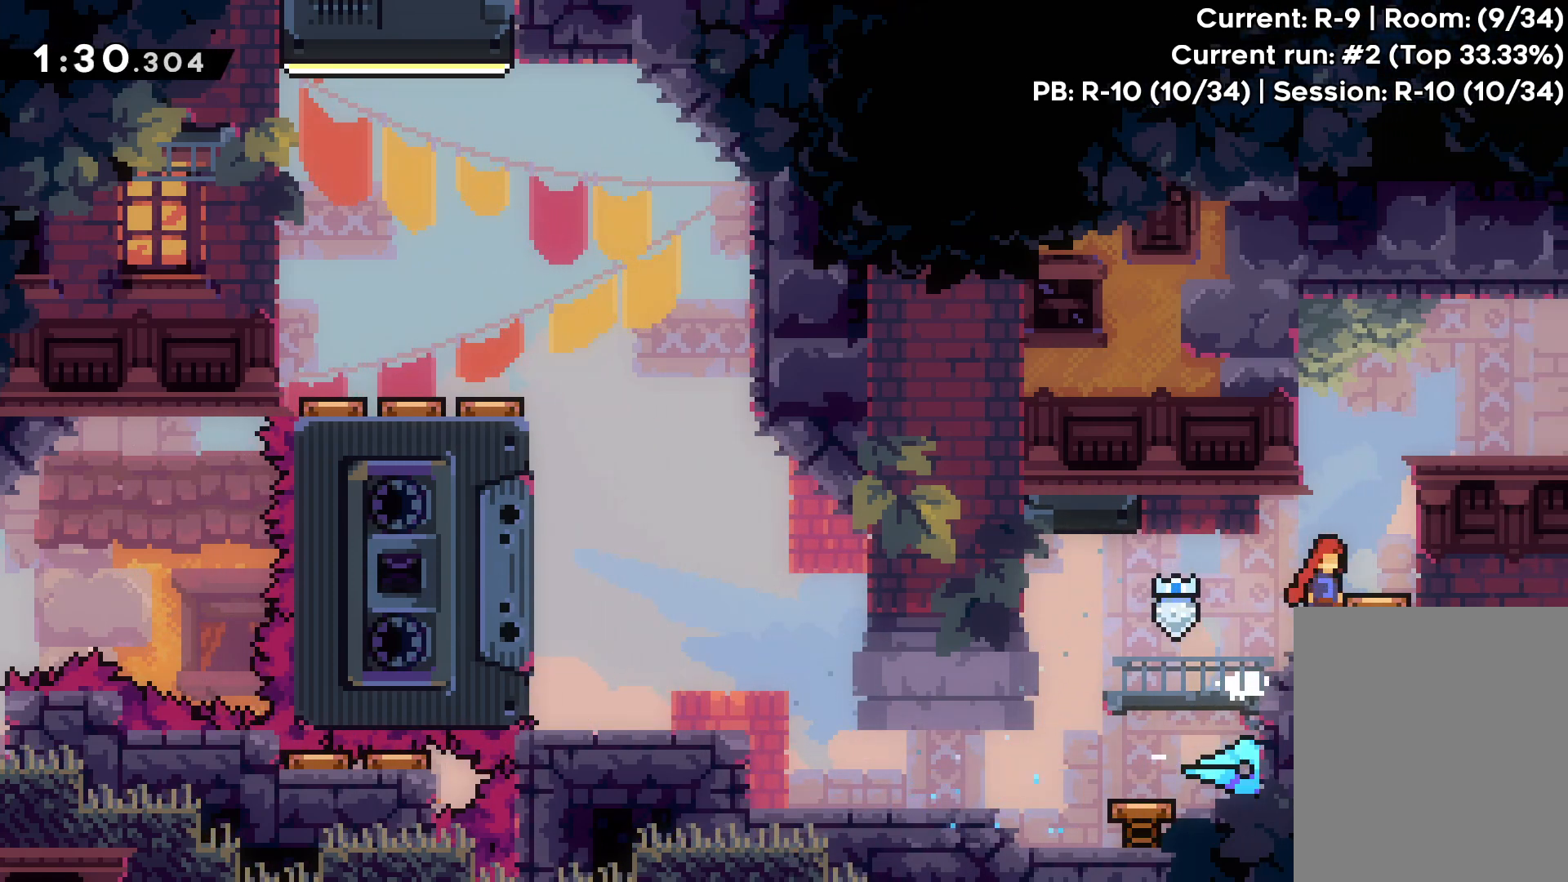
Gameplay with keyboard; each line is a JSON object with the keys held at the frame after it. "events" lists presses ("down") and releases ("up") of "dash", "down", "grab", "jump", "left", "right" and "up" between this image and that frame as [ms after this image, input, new state], when the widget could be followed in between. No other keys are recorded. Mouse input is not recorded. Key names are as the overlay labels them; some are game actions (e.g. jump) rather than physical keys.
{"keys": ["right"], "events": [[33, "jump", "up"], [83, "right", "up"], [100, "up", "up"], [417, "right", "down"]]}
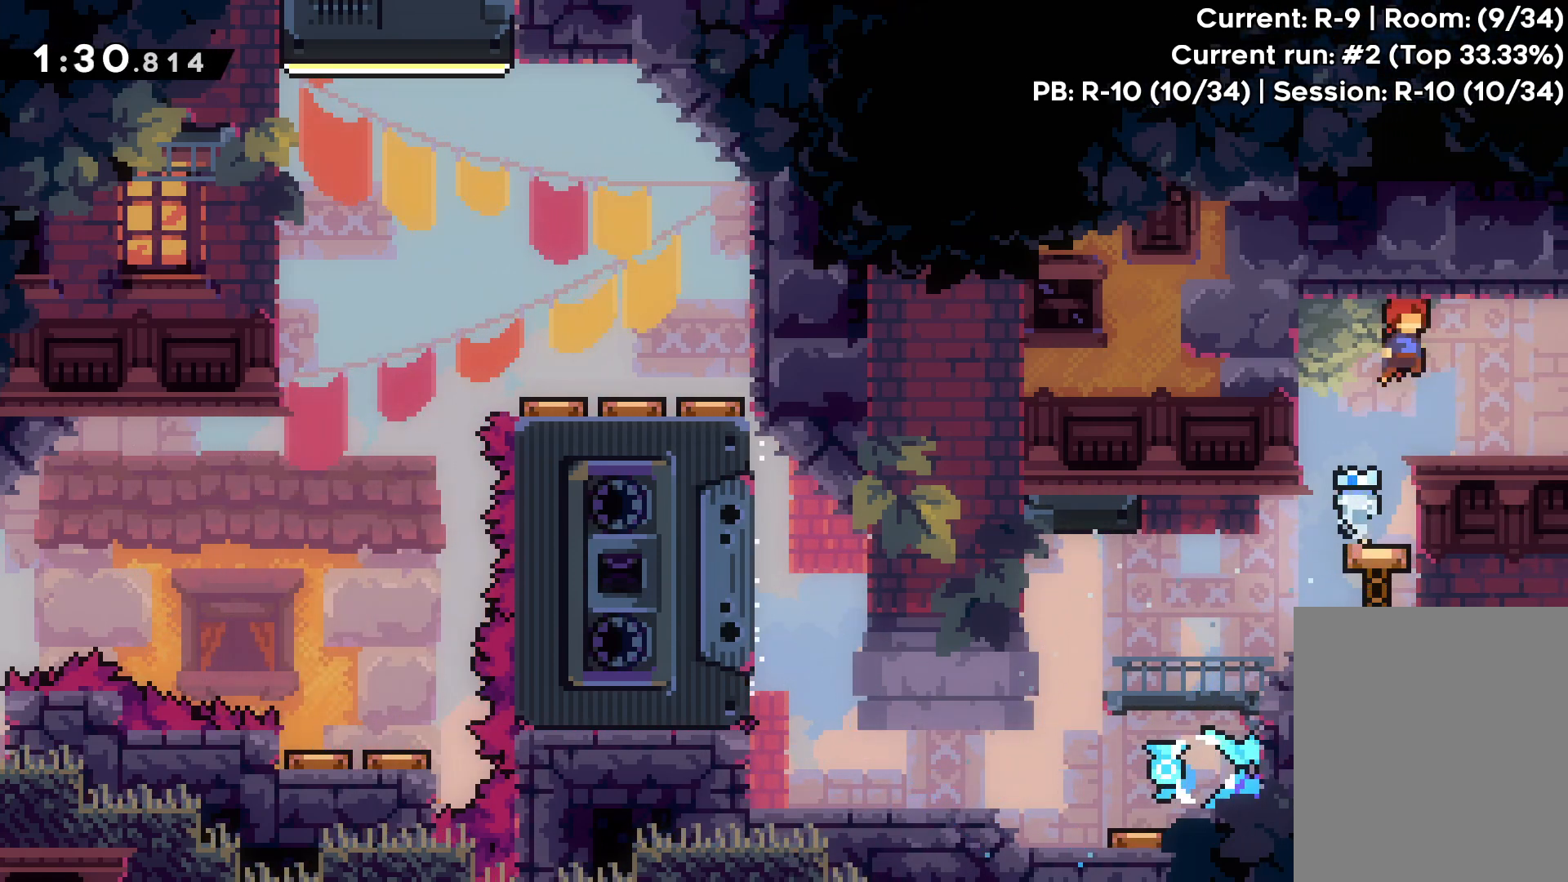
{"keys": ["right"], "events": []}
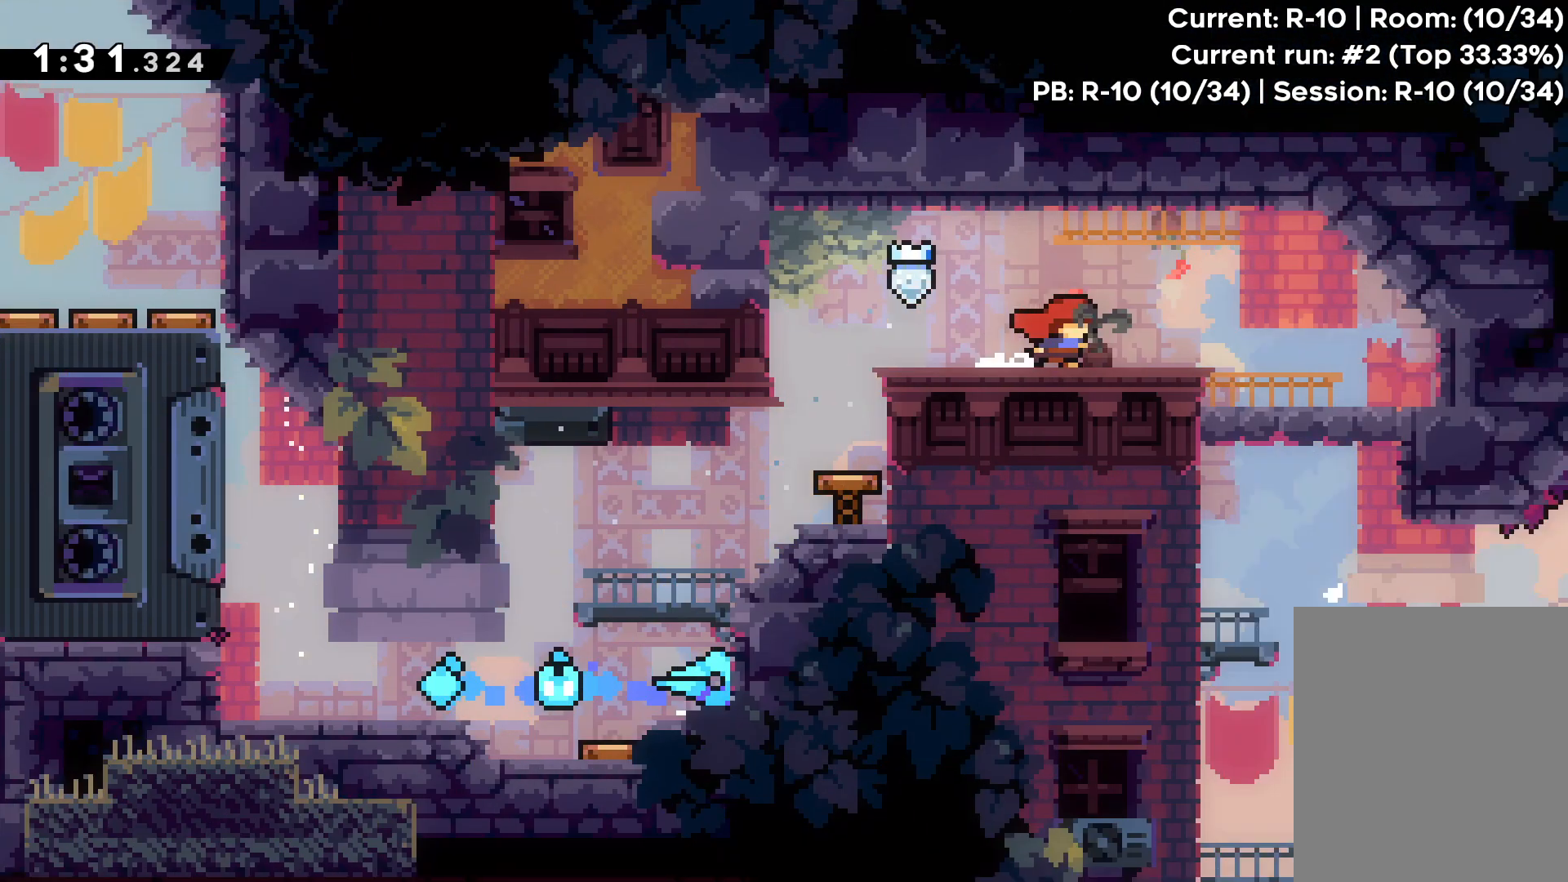
{"keys": ["right"], "events": []}
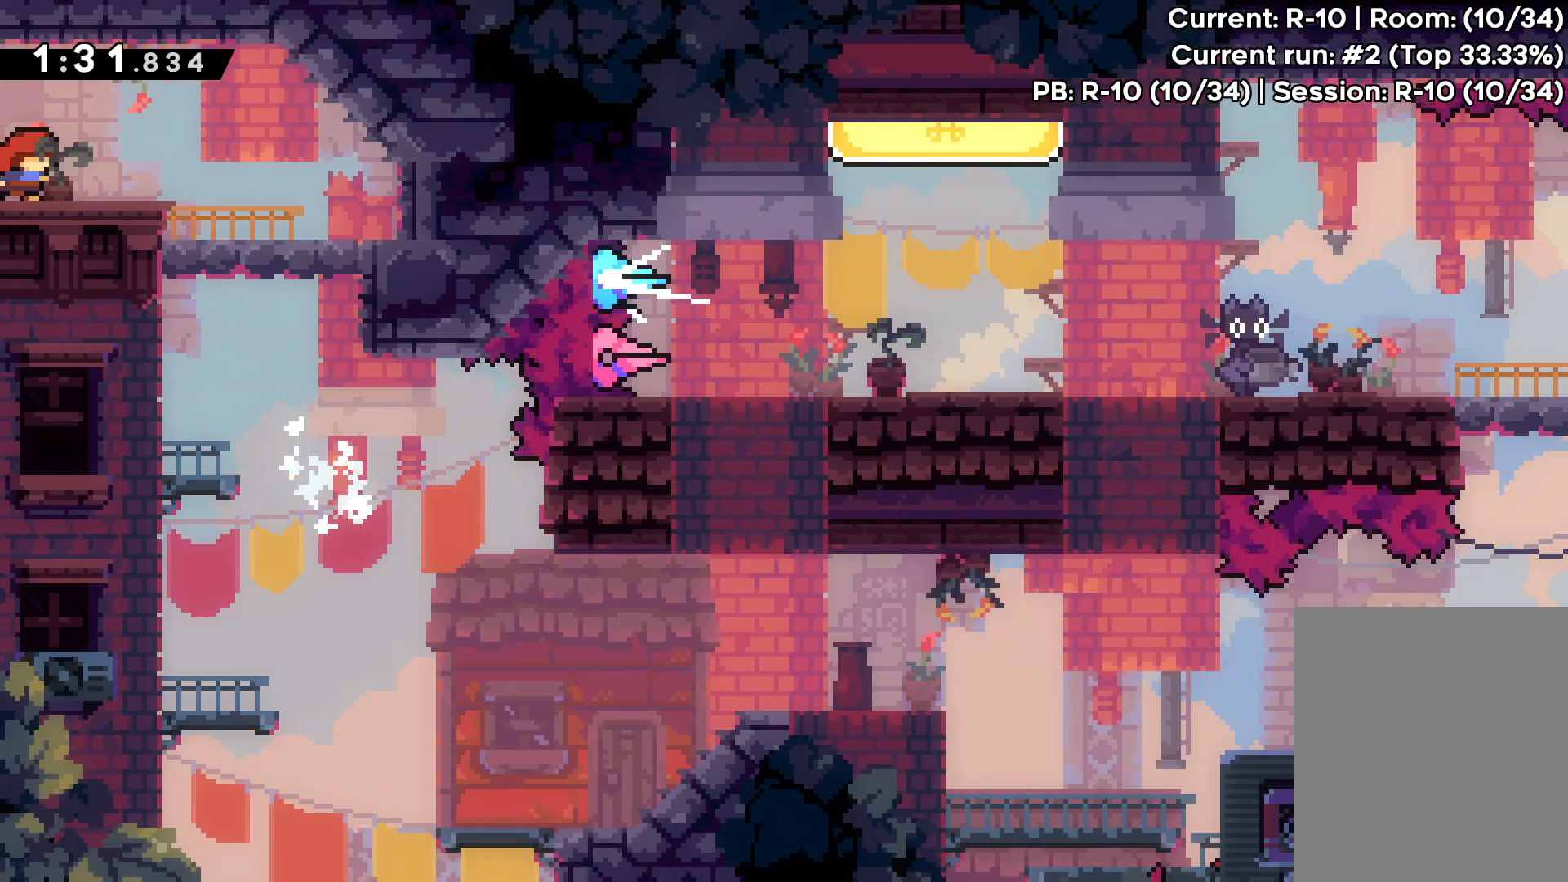
{"keys": ["right"], "events": [[83, "right", "up"], [250, "right", "down"]]}
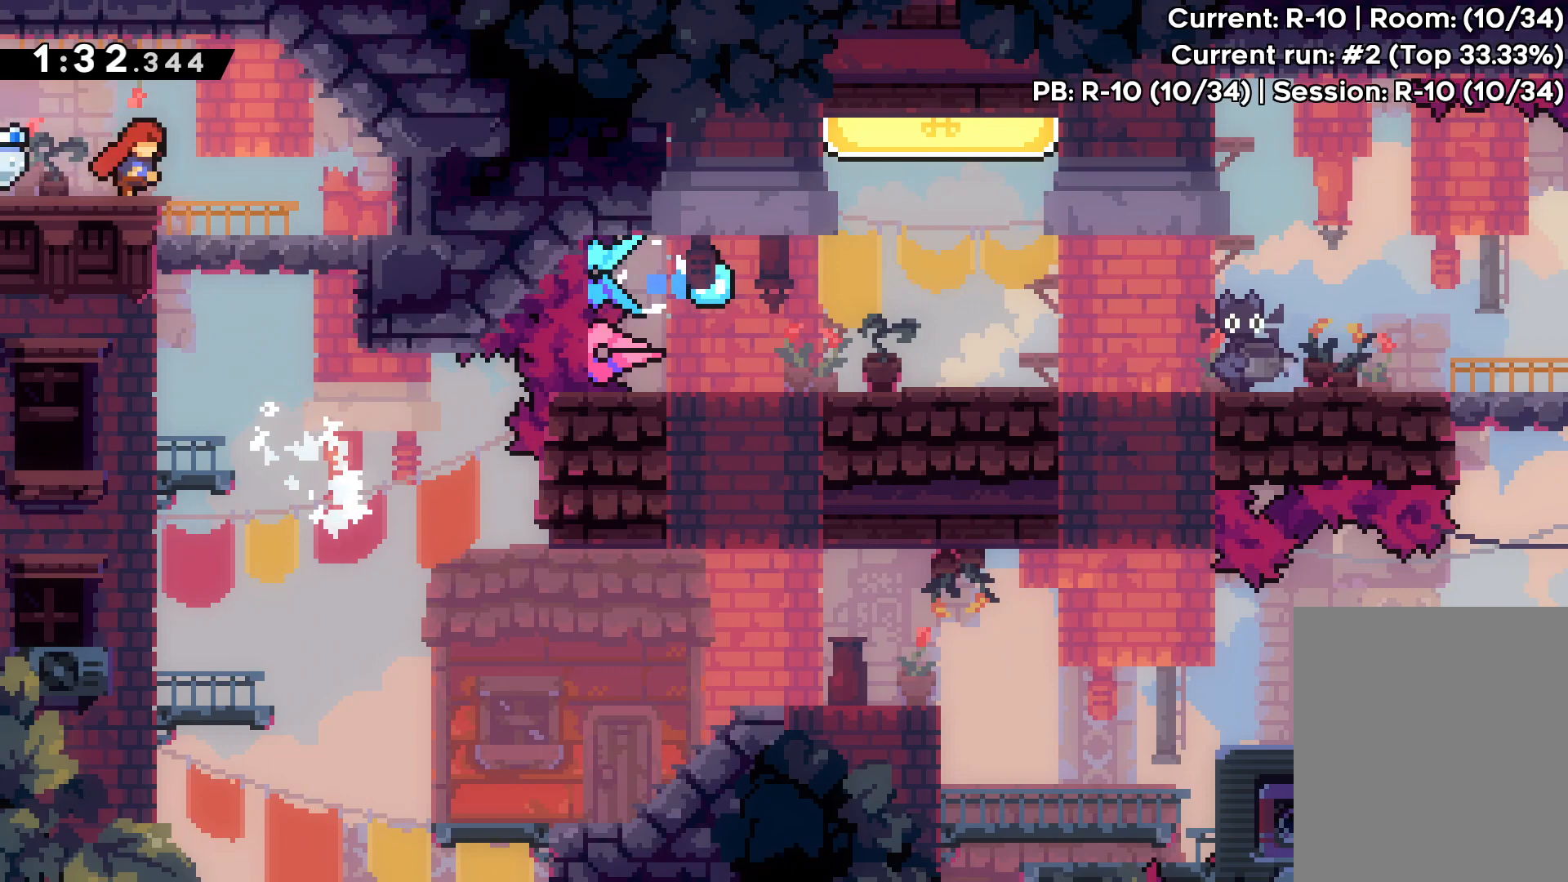
{"keys": [], "events": [[233, "right", "up"]]}
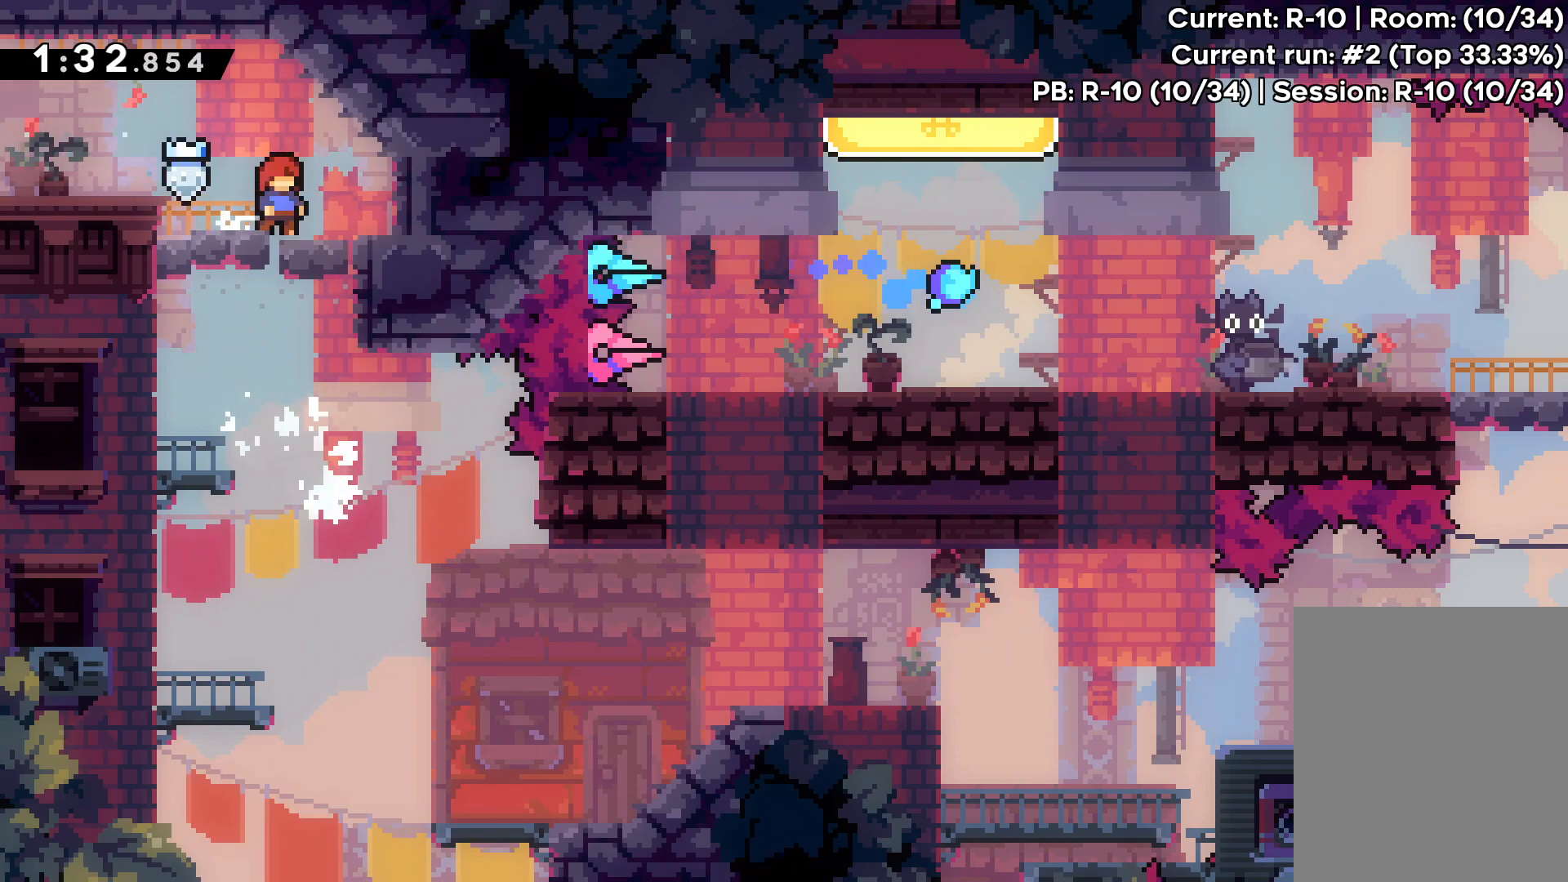
{"keys": [], "events": []}
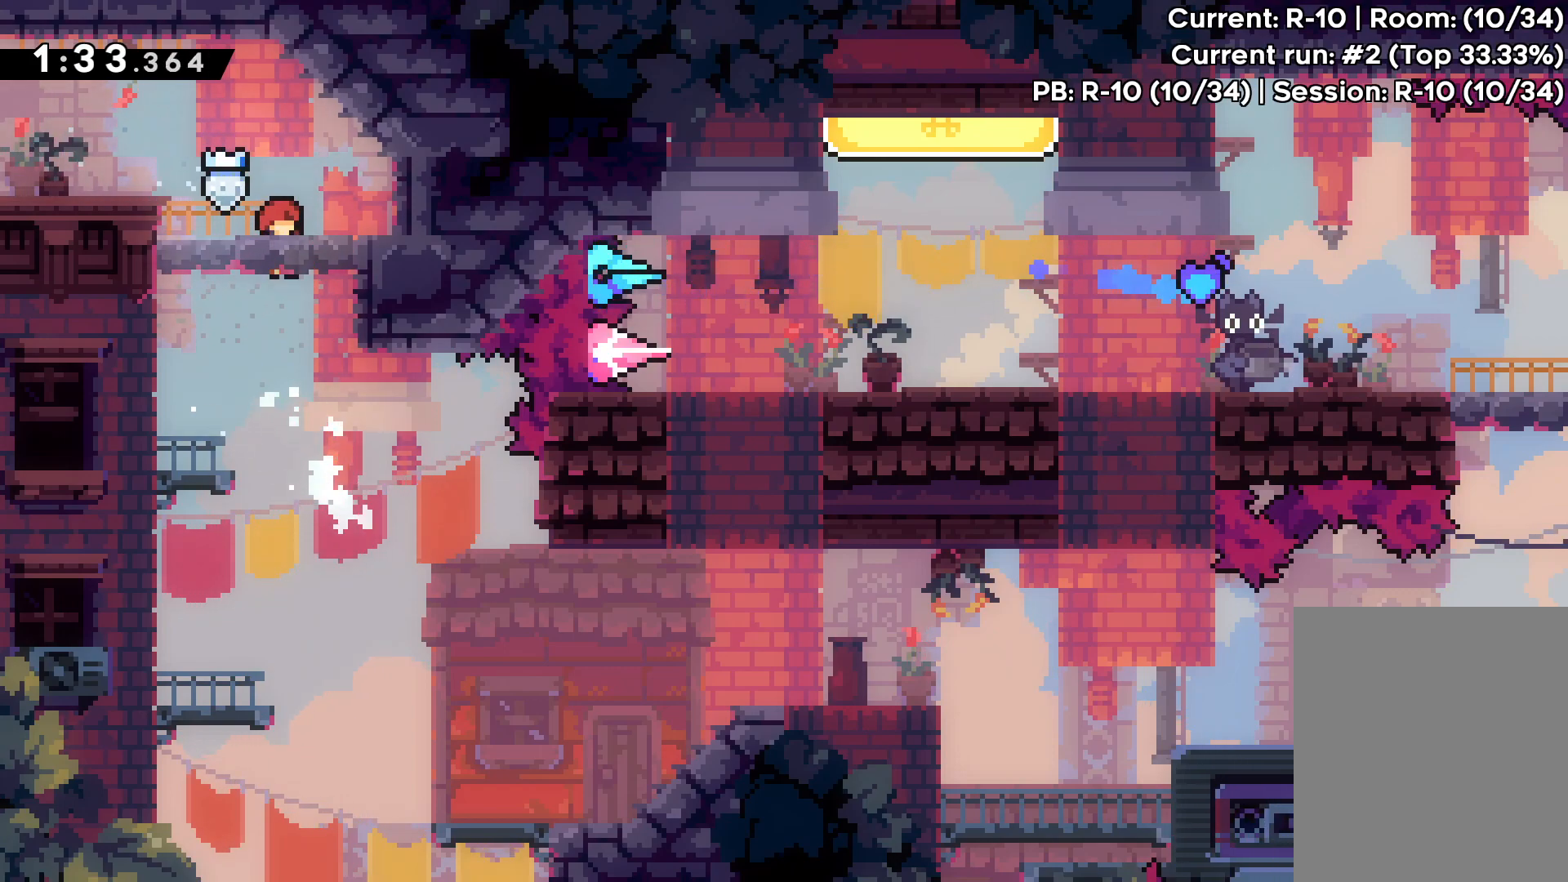
{"keys": ["dash", "right"], "events": [[200, "right", "down"], [433, "dash", "down"]]}
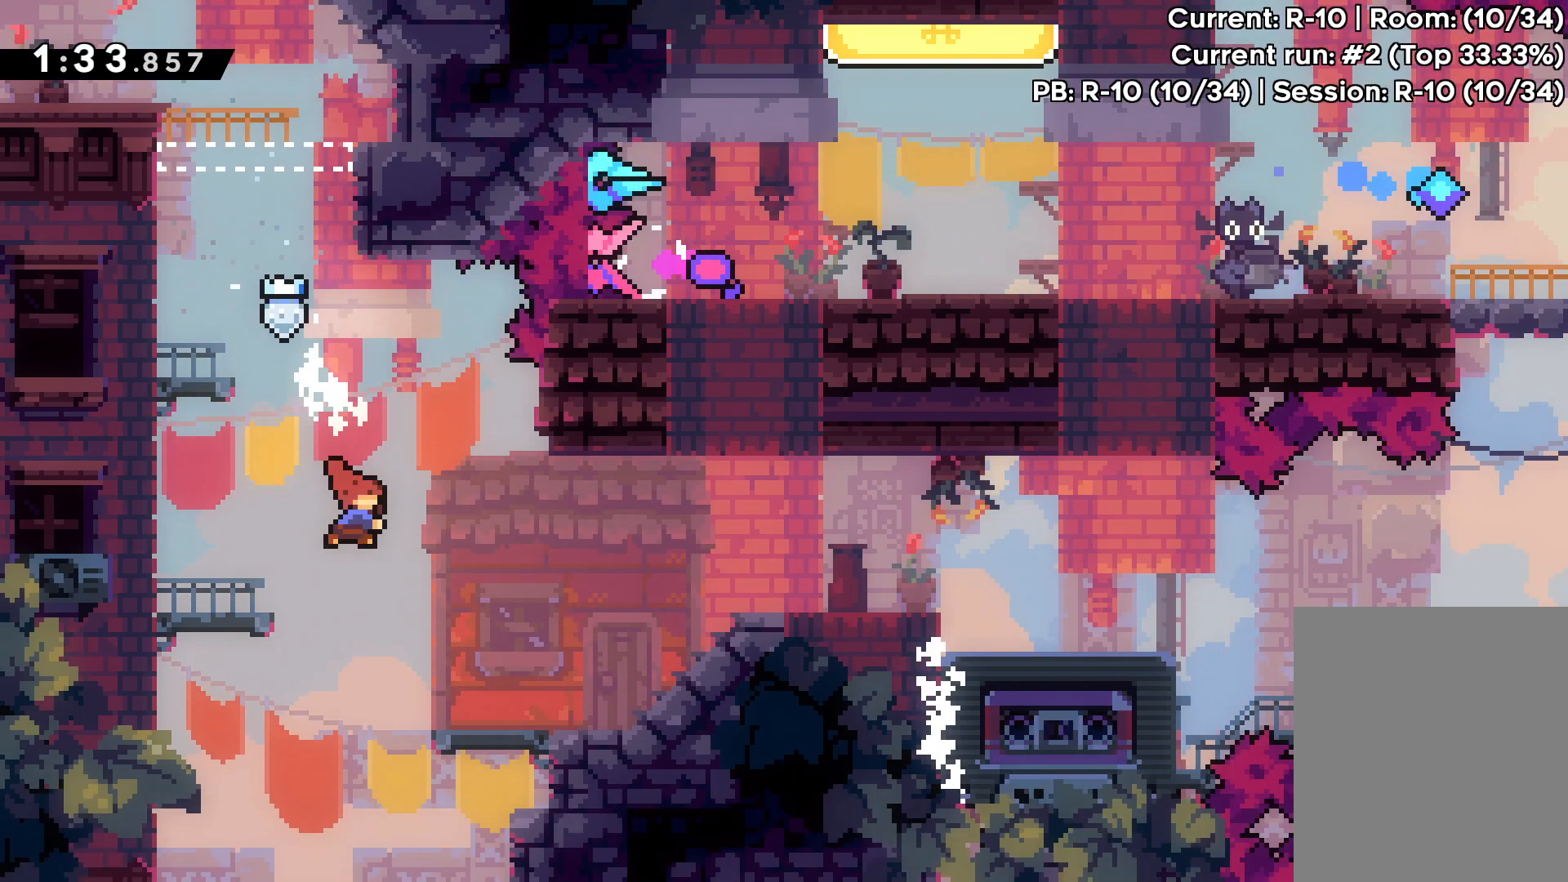
{"keys": ["jump", "right"], "events": [[150, "dash", "up"], [467, "jump", "down"]]}
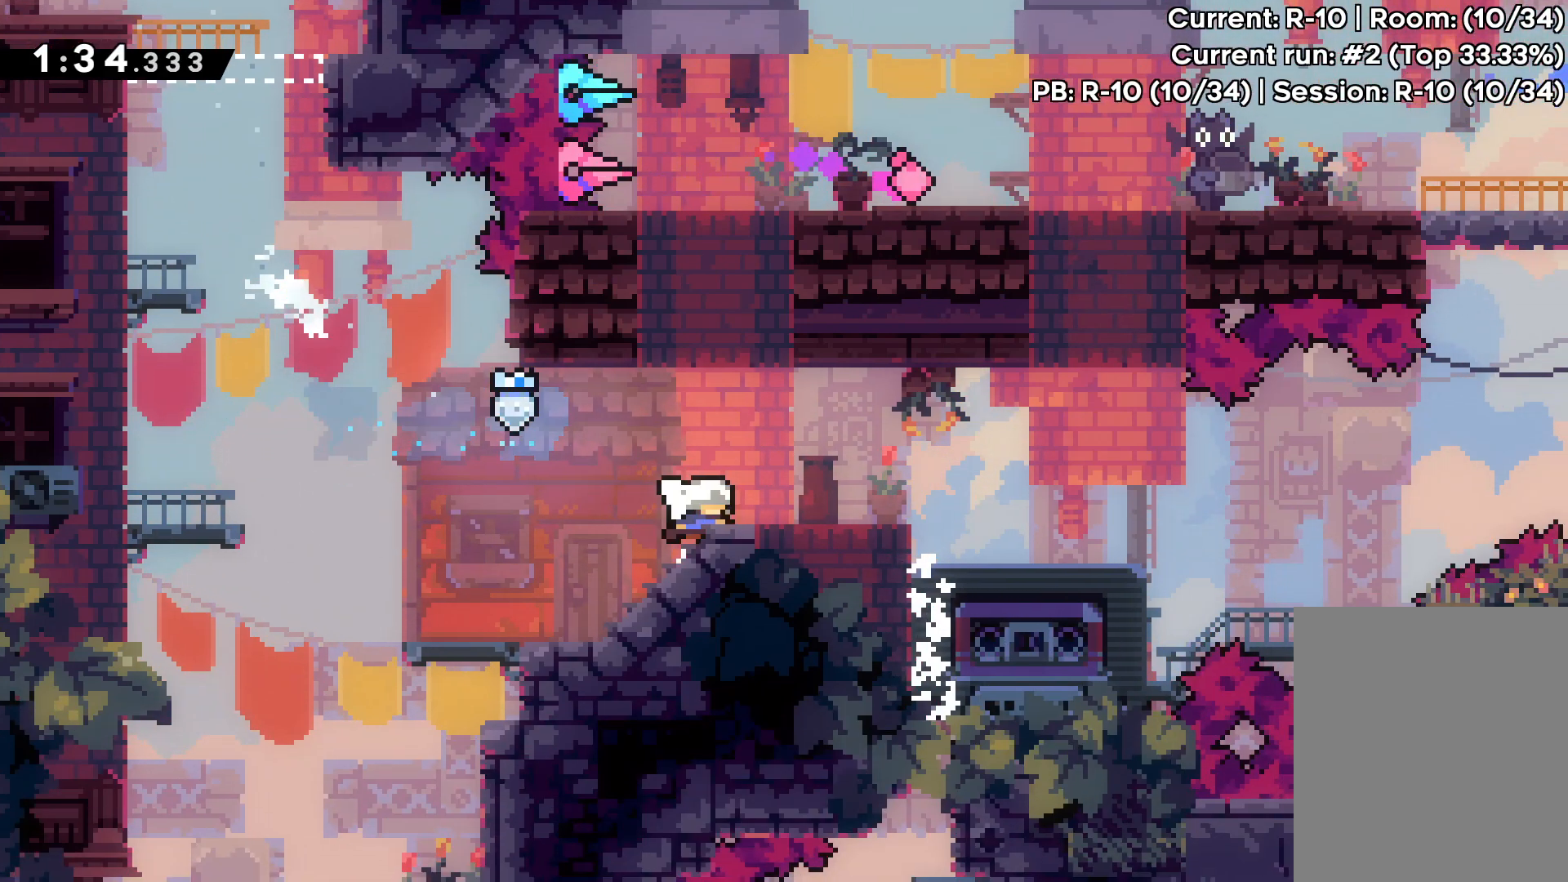
{"keys": [], "events": [[50, "jump", "up"], [233, "right", "up"]]}
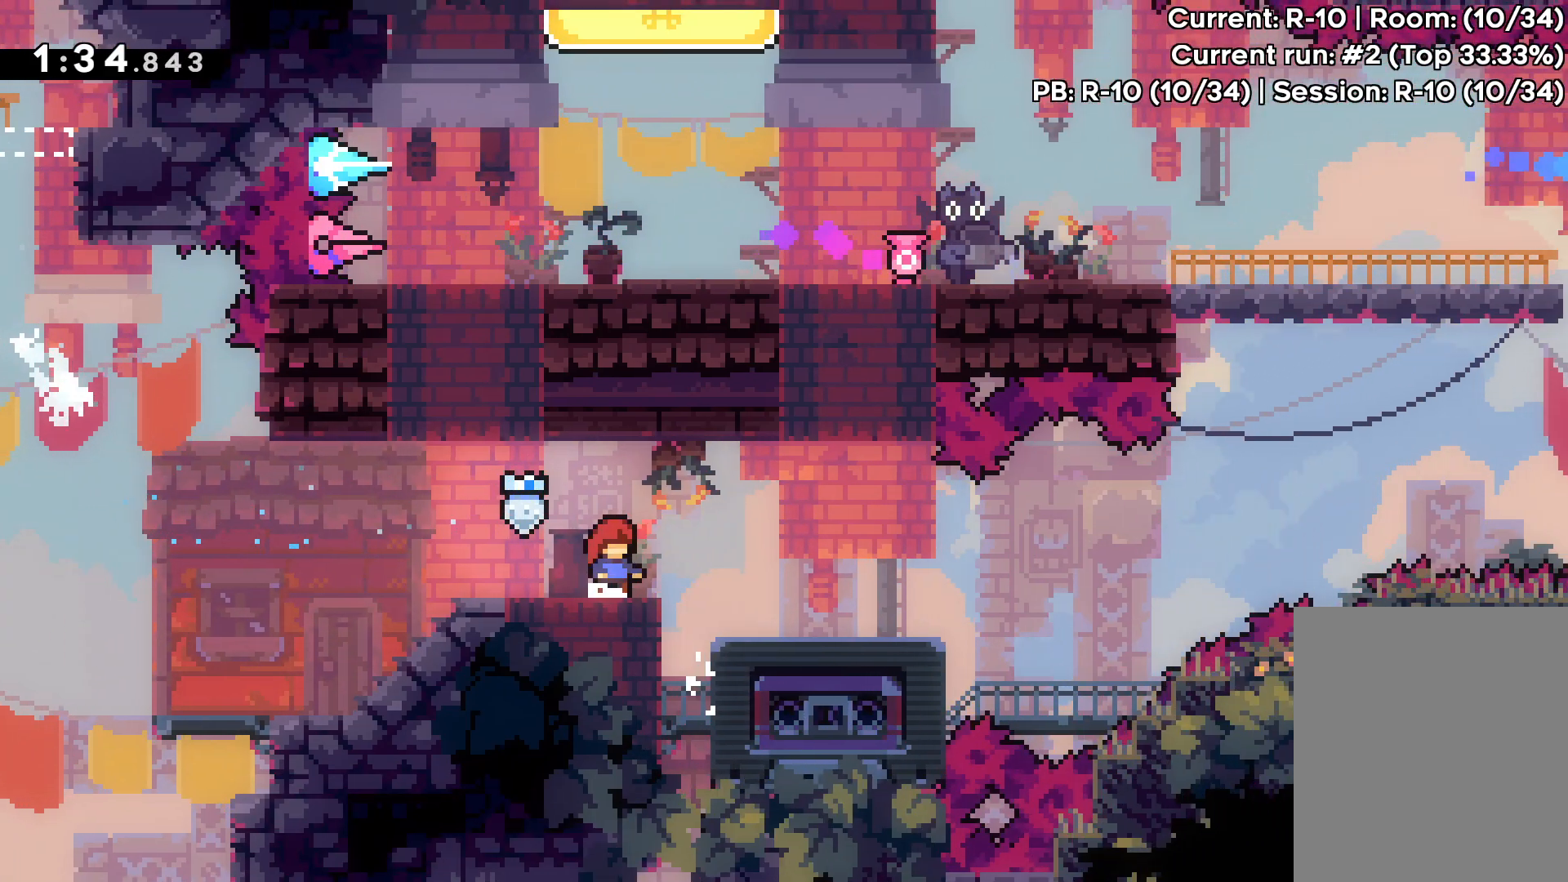
{"keys": [], "events": []}
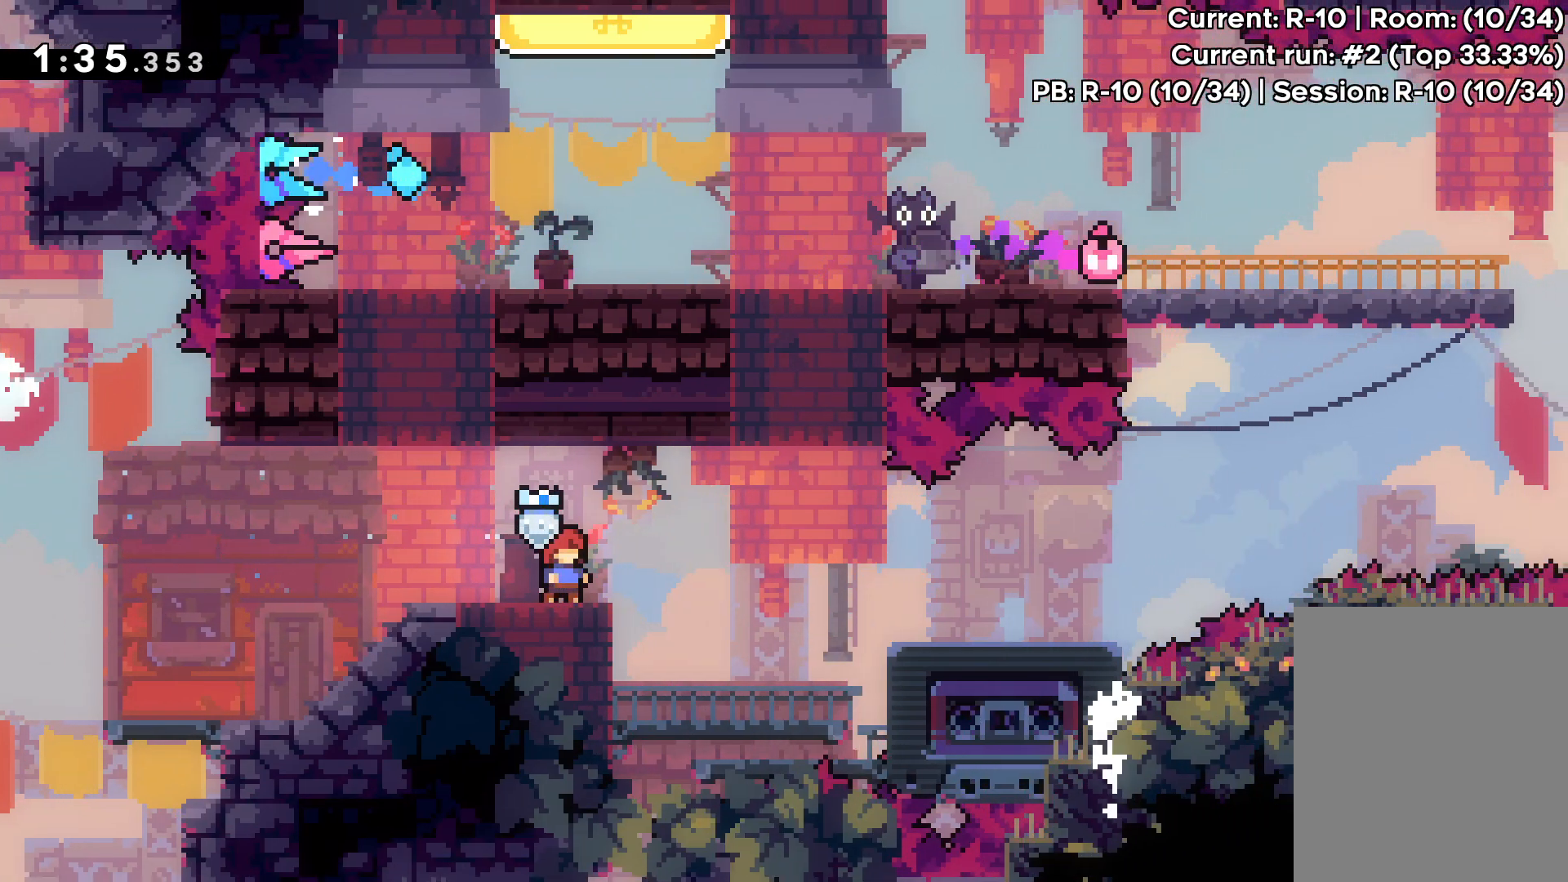
{"keys": [], "events": []}
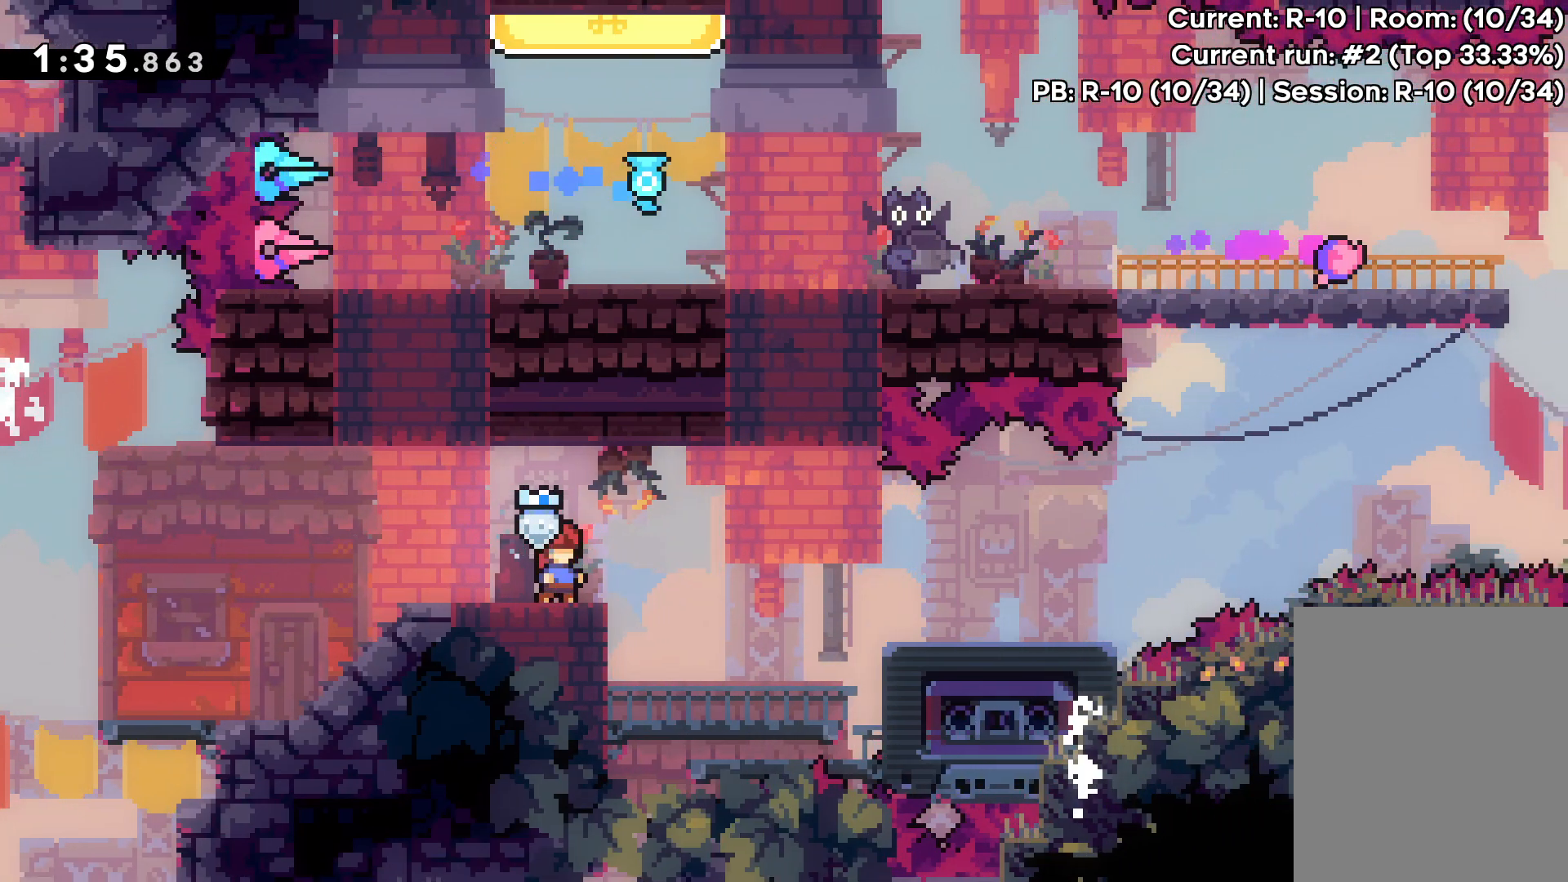
{"keys": ["jump"], "events": [[483, "jump", "down"]]}
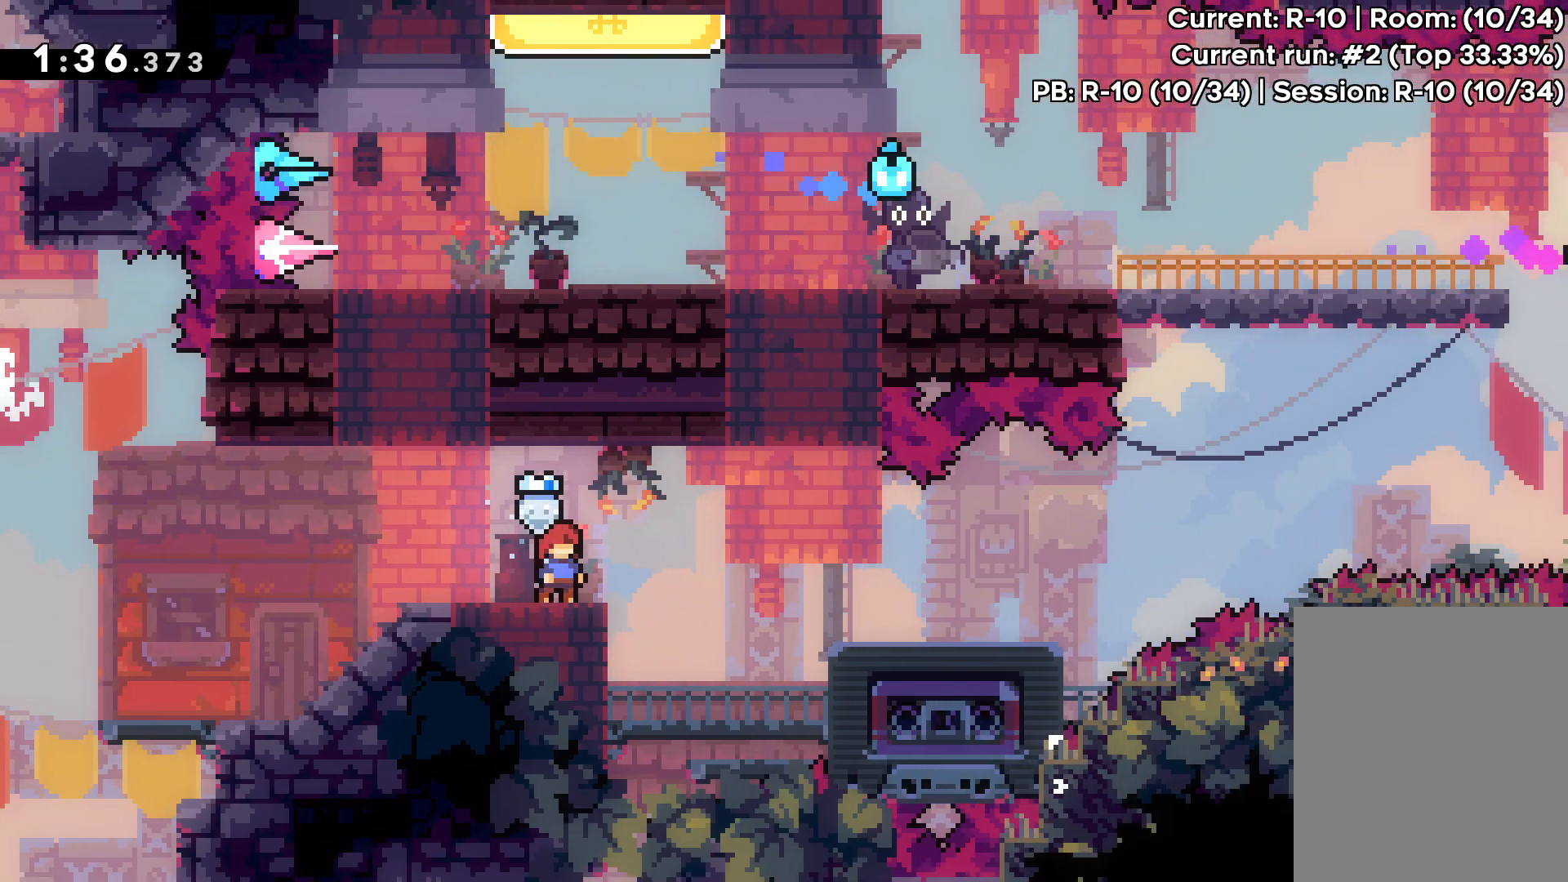
{"keys": ["right"], "events": [[17, "right", "down"], [100, "jump", "up"], [233, "right", "up"], [483, "right", "down"]]}
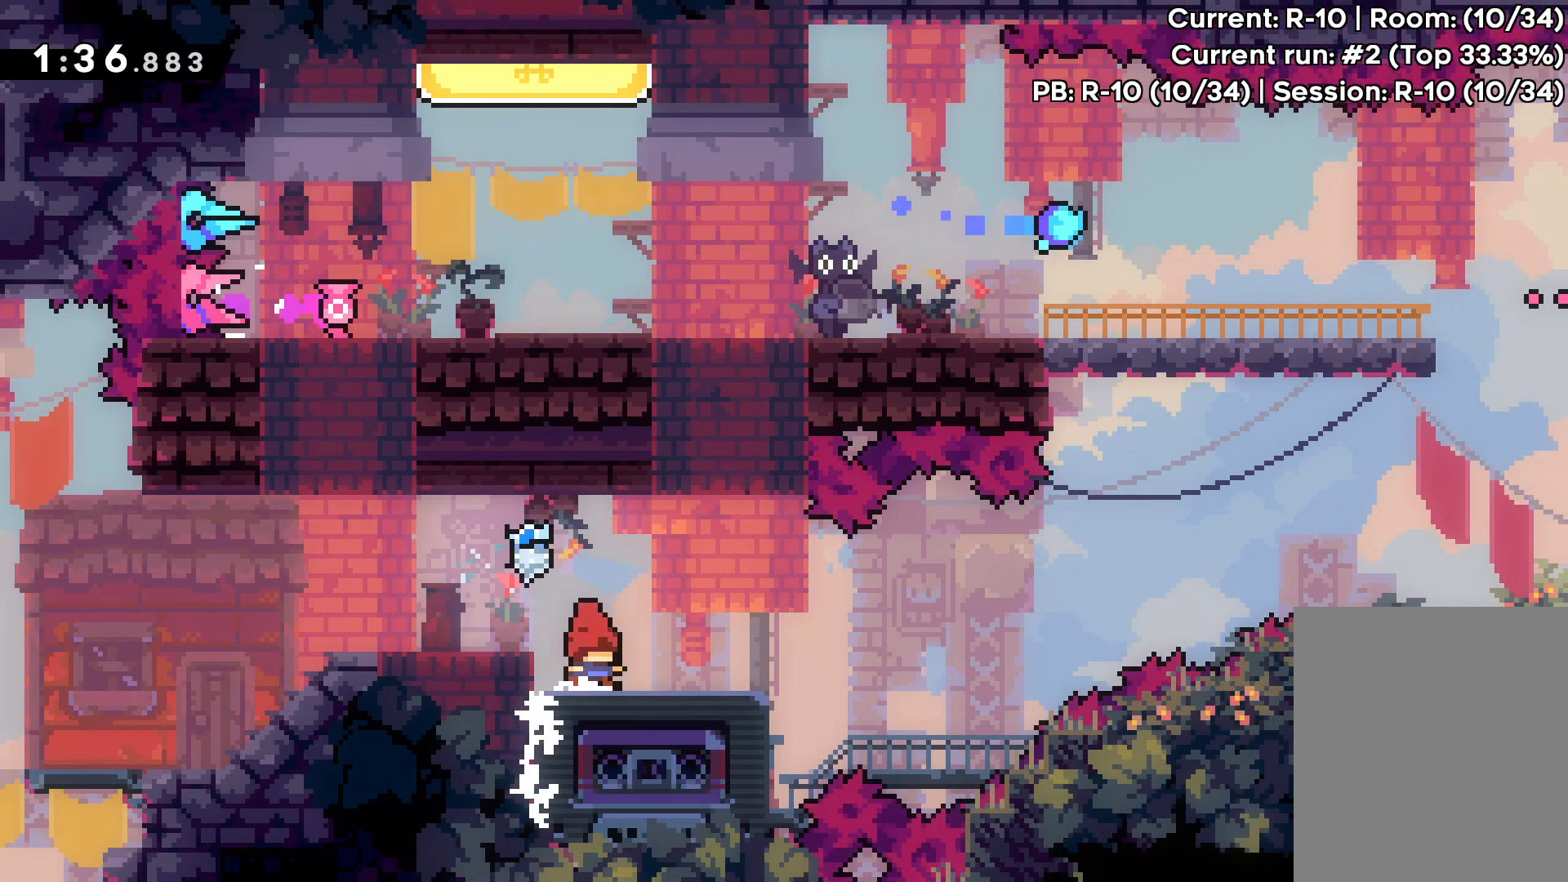
{"keys": [], "events": [[67, "right", "up"]]}
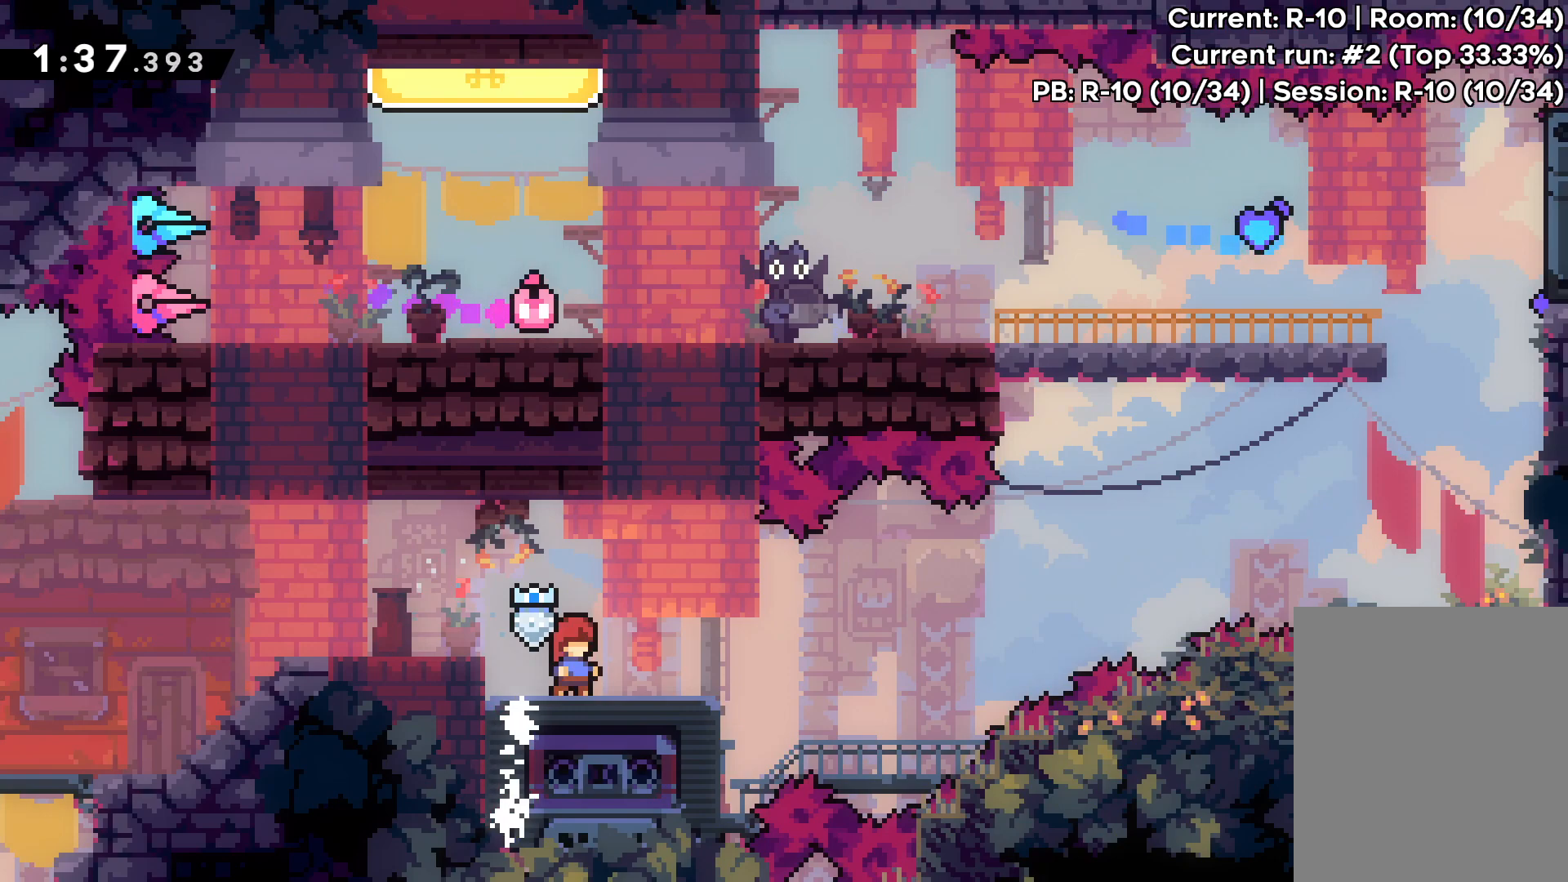
{"keys": [], "events": []}
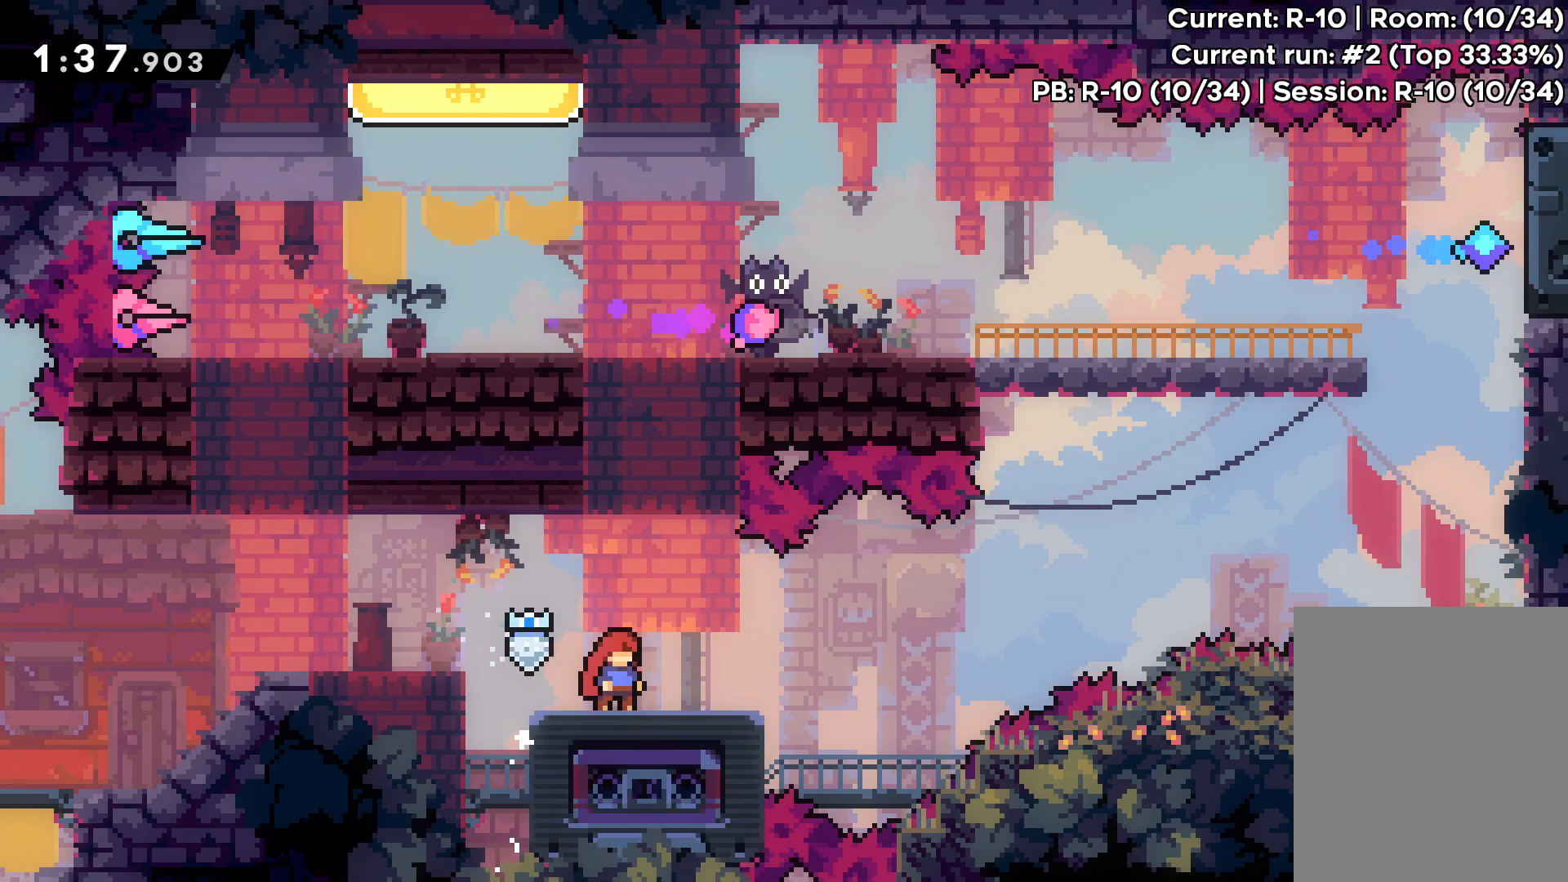
{"keys": ["jump", "right", "up"], "events": [[117, "right", "down"], [133, "up", "down"], [250, "jump", "down"]]}
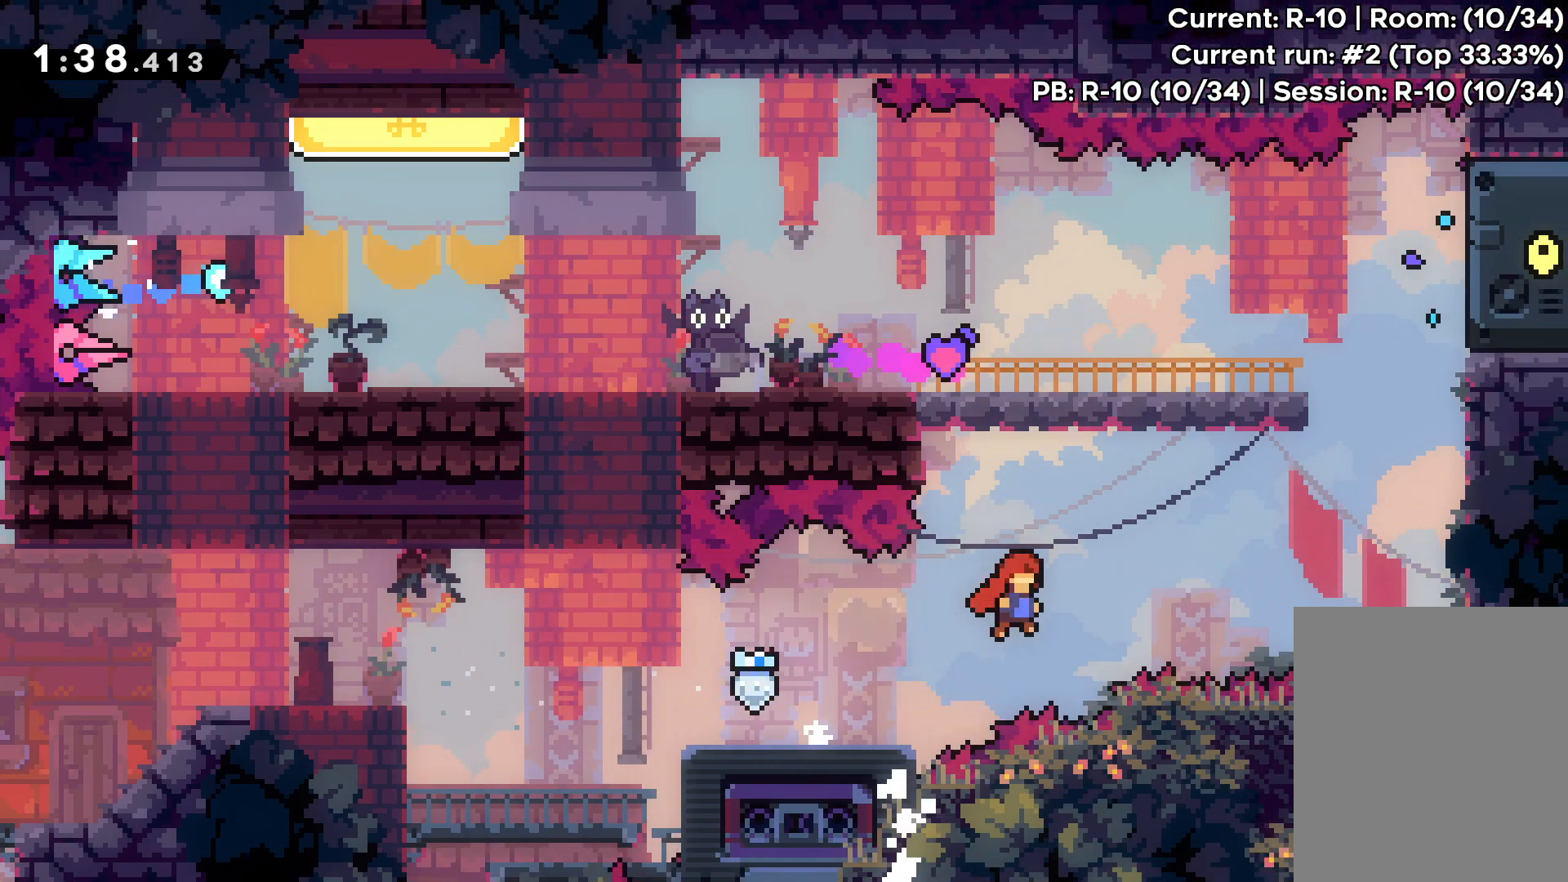
{"keys": ["right", "up"], "events": [[100, "dash", "down"], [167, "jump", "up"], [300, "dash", "up"]]}
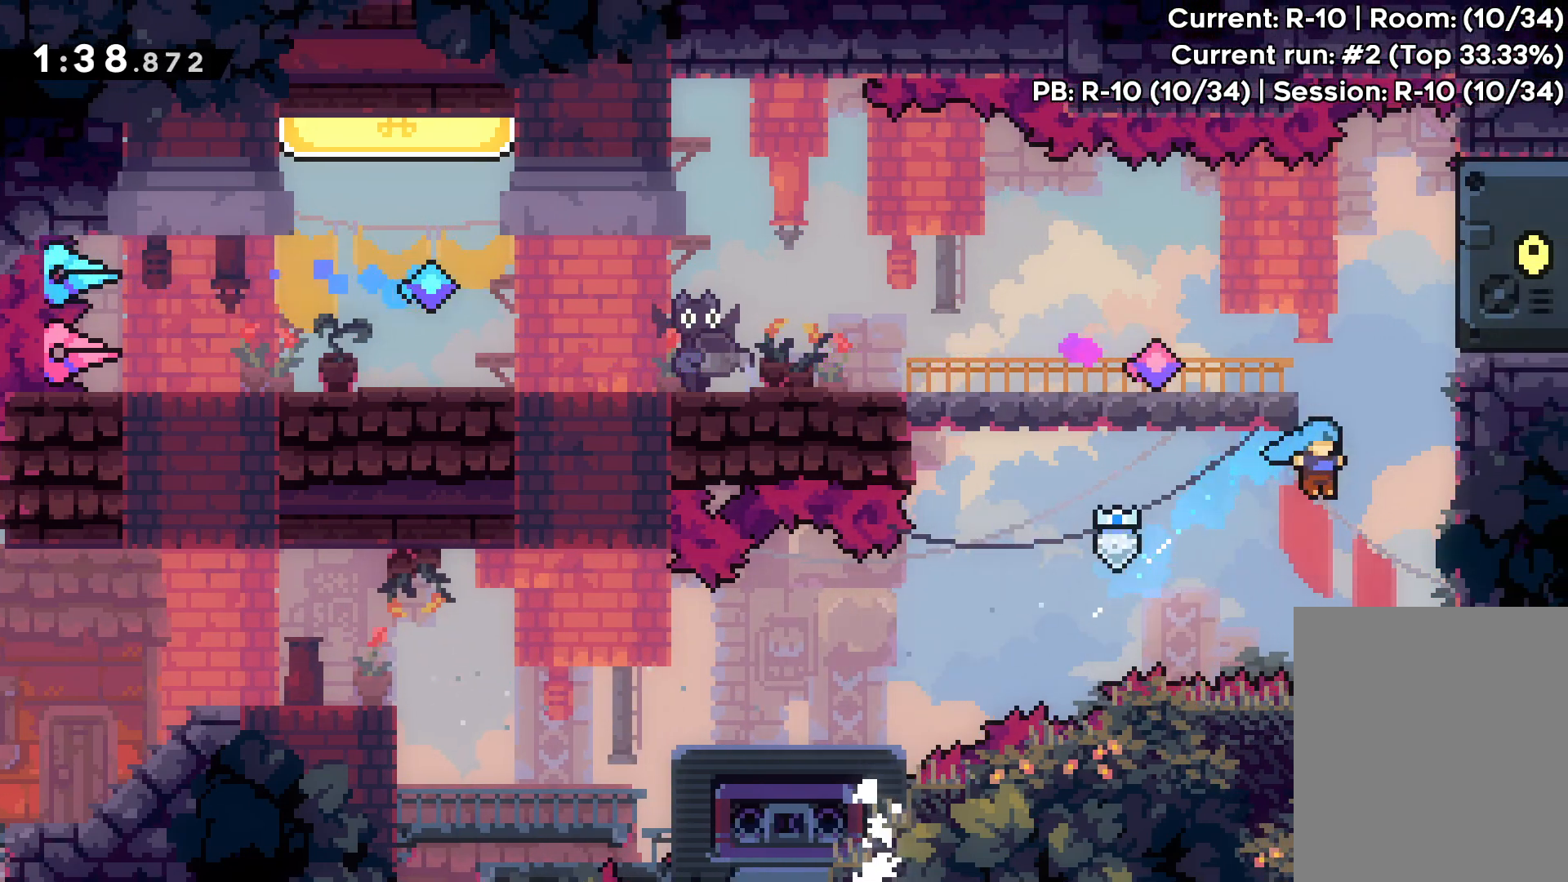
{"keys": ["grab", "right", "up"], "events": [[83, "grab", "down"]]}
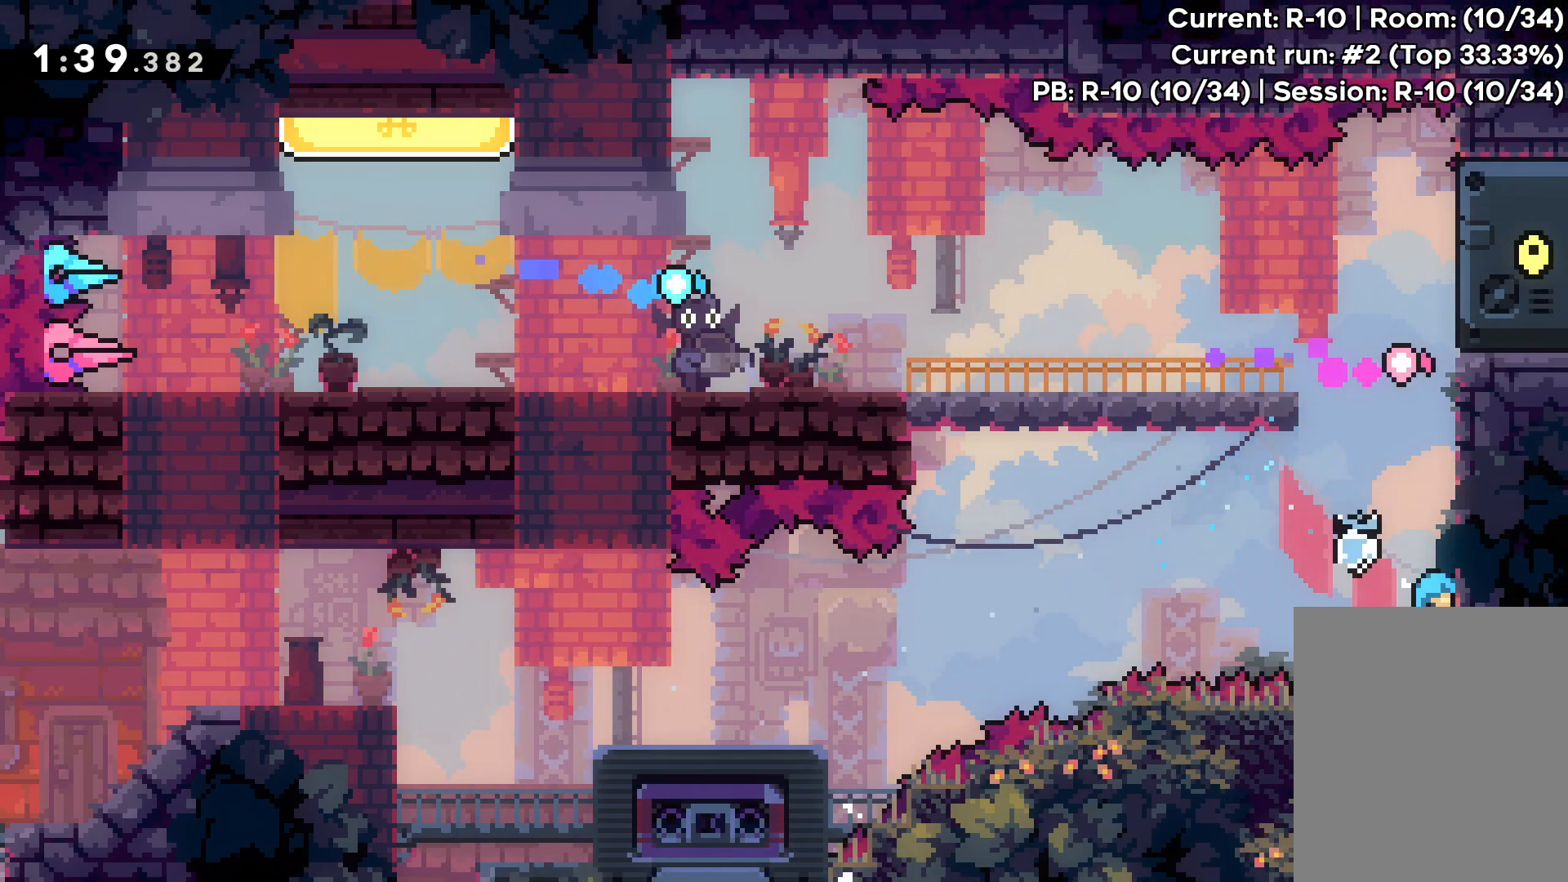
{"keys": ["grab"], "events": [[117, "right", "up"], [167, "up", "up"]]}
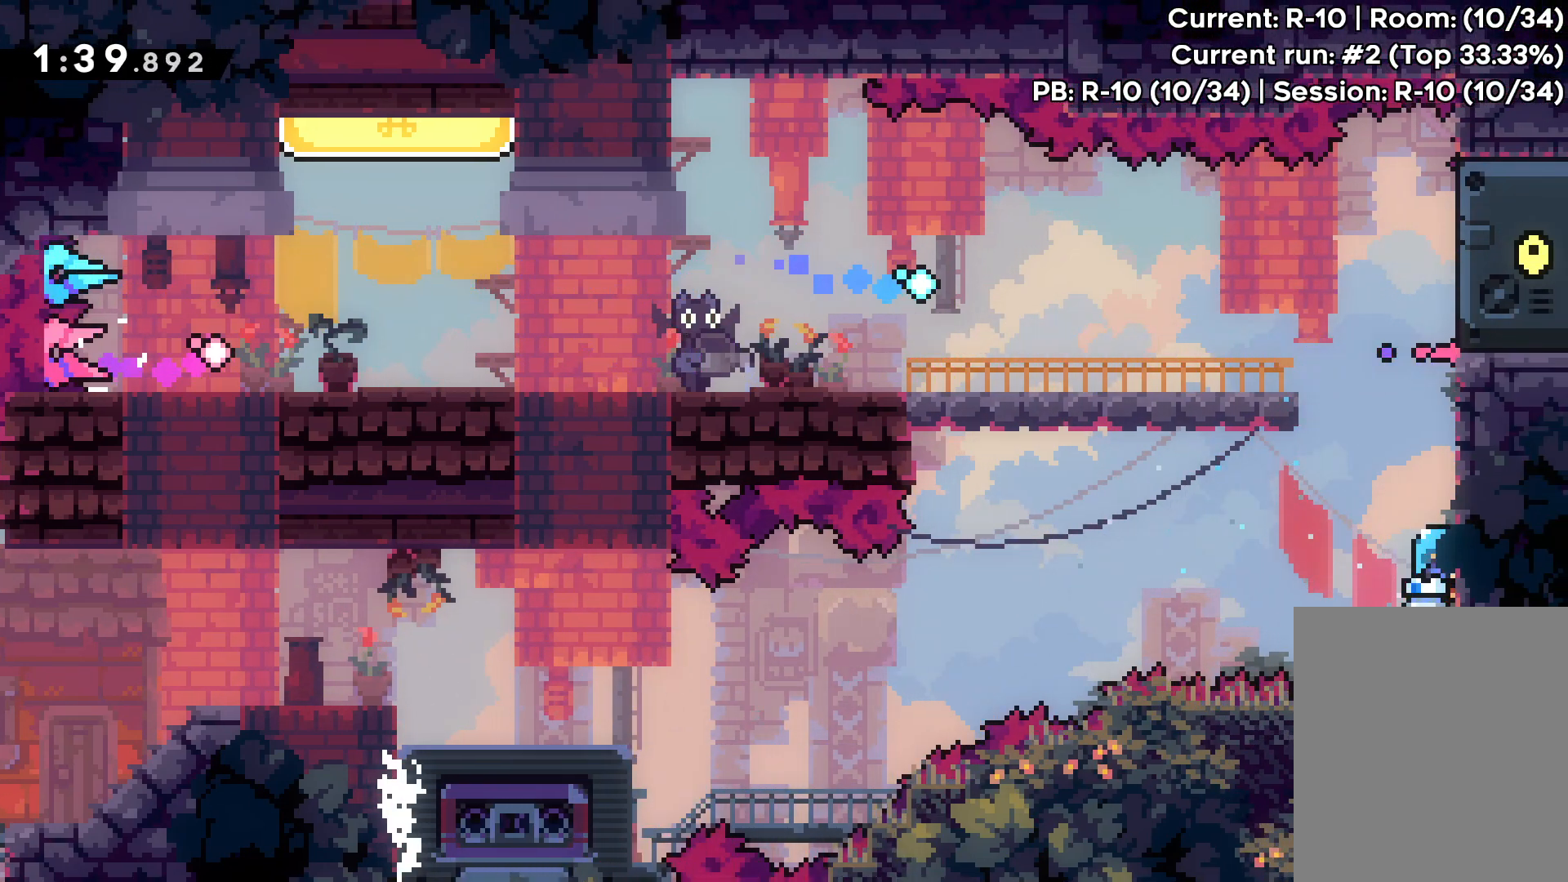
{"keys": ["grab"], "events": [[50, "up", "down"], [417, "up", "up"]]}
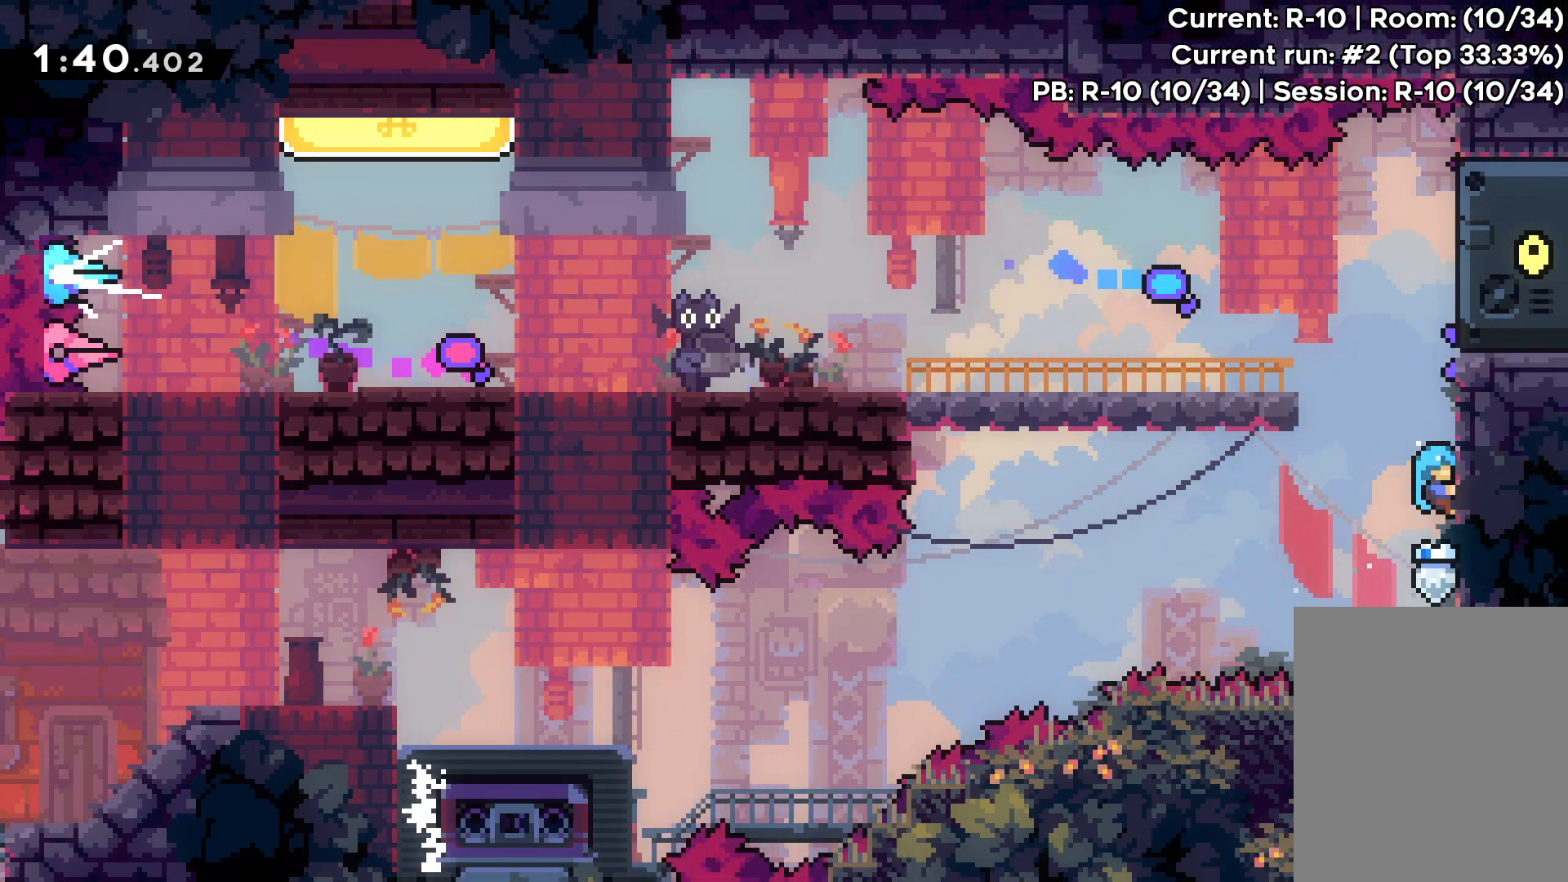
{"keys": ["grab"], "events": [[317, "up", "down"], [433, "up", "up"]]}
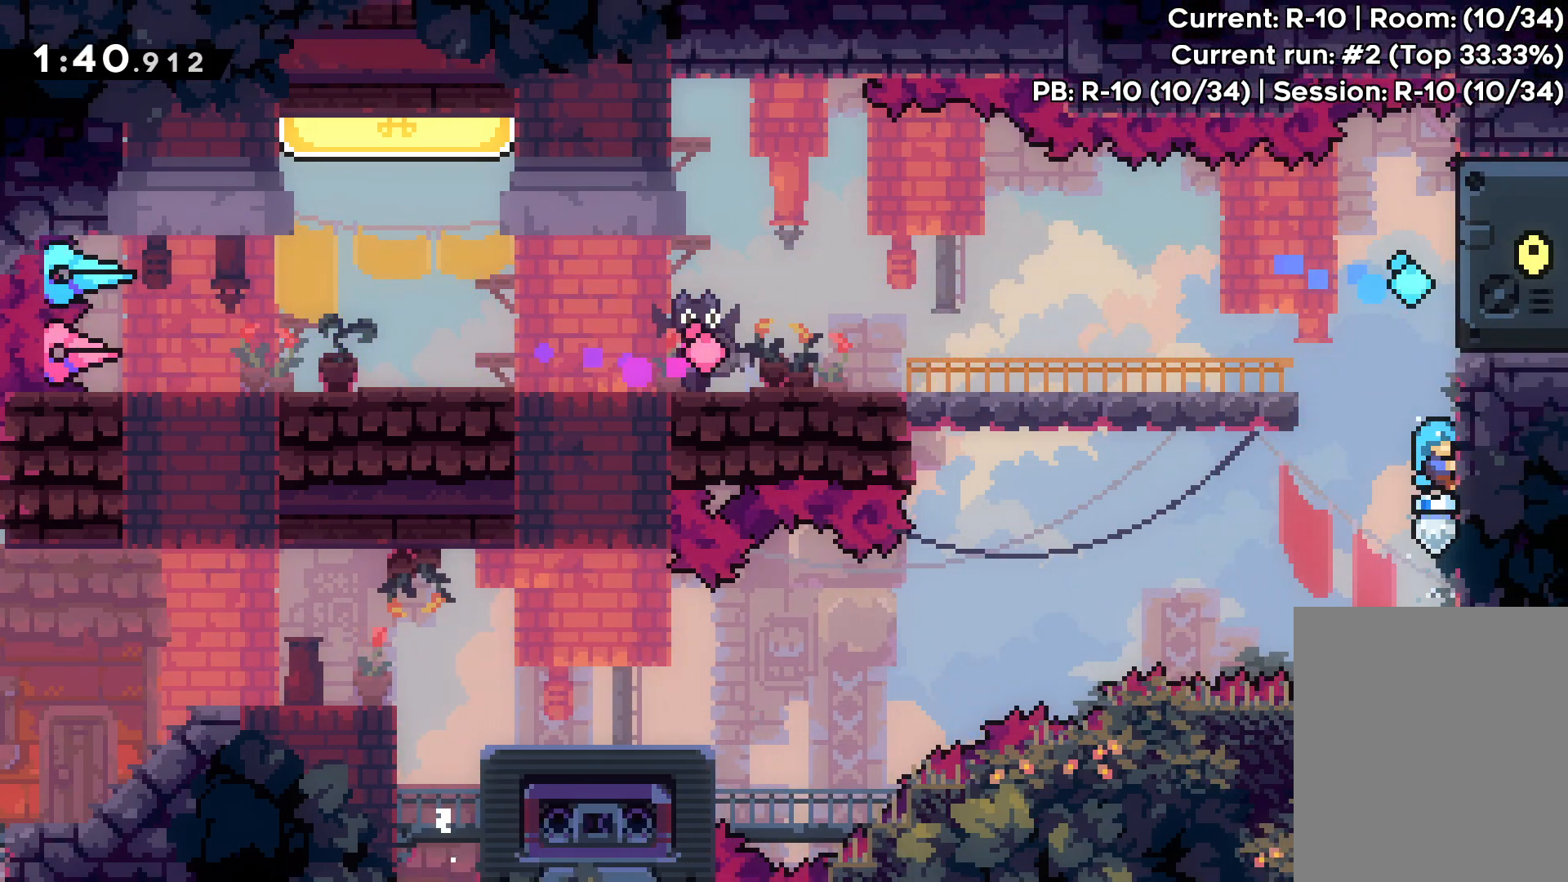
{"keys": ["up"], "events": [[50, "up", "down"], [67, "left", "down"], [100, "jump", "down"], [217, "grab", "up"], [350, "jump", "up"], [467, "left", "up"]]}
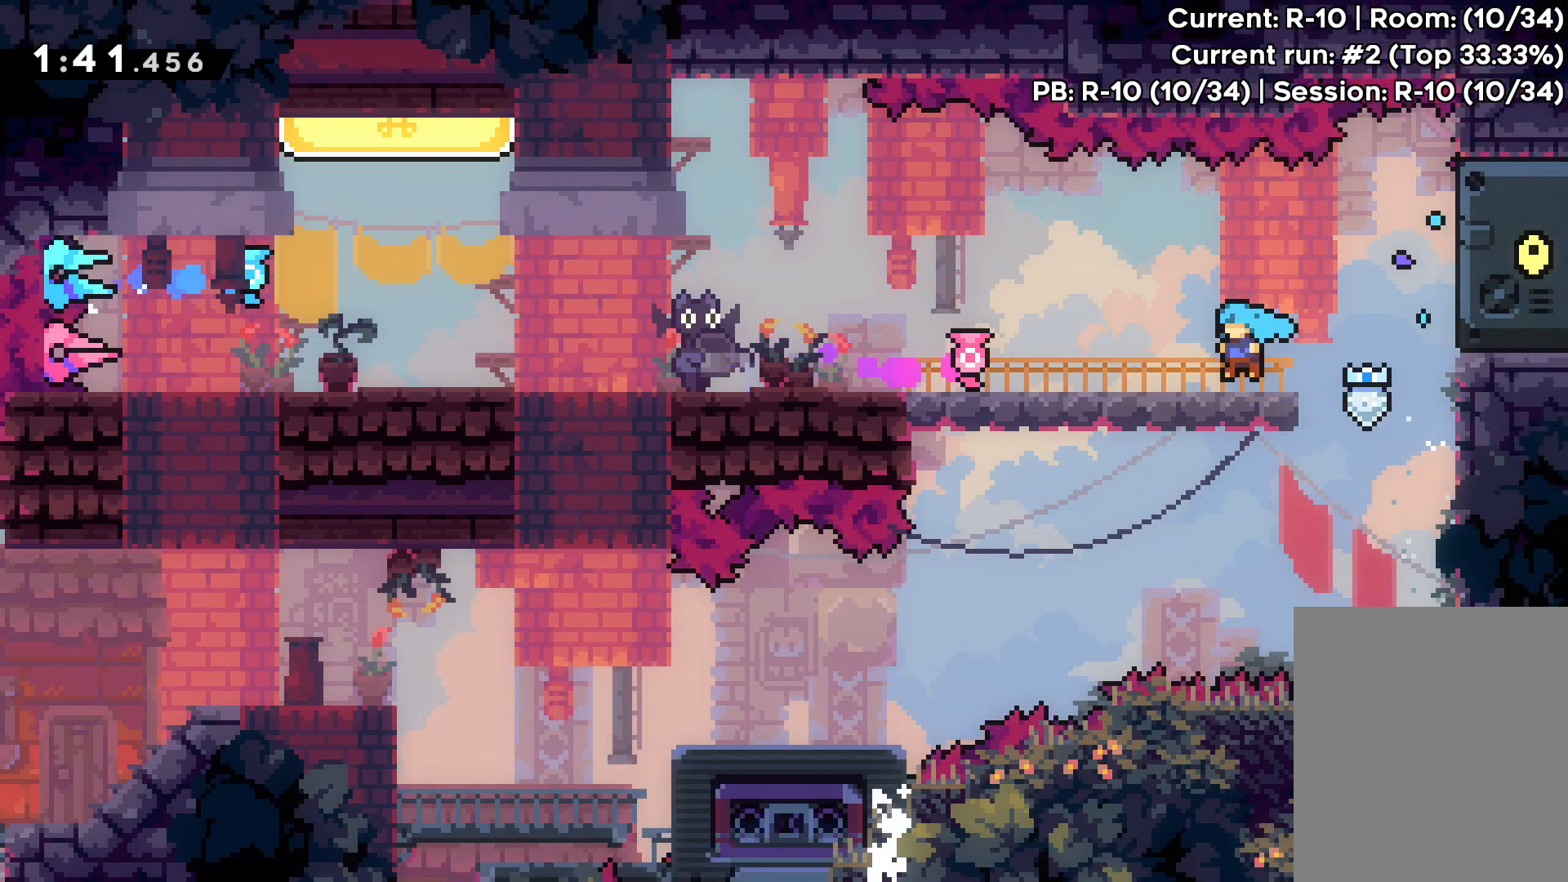
{"keys": ["jump", "left", "up"], "events": [[33, "left", "down"], [50, "jump", "down"]]}
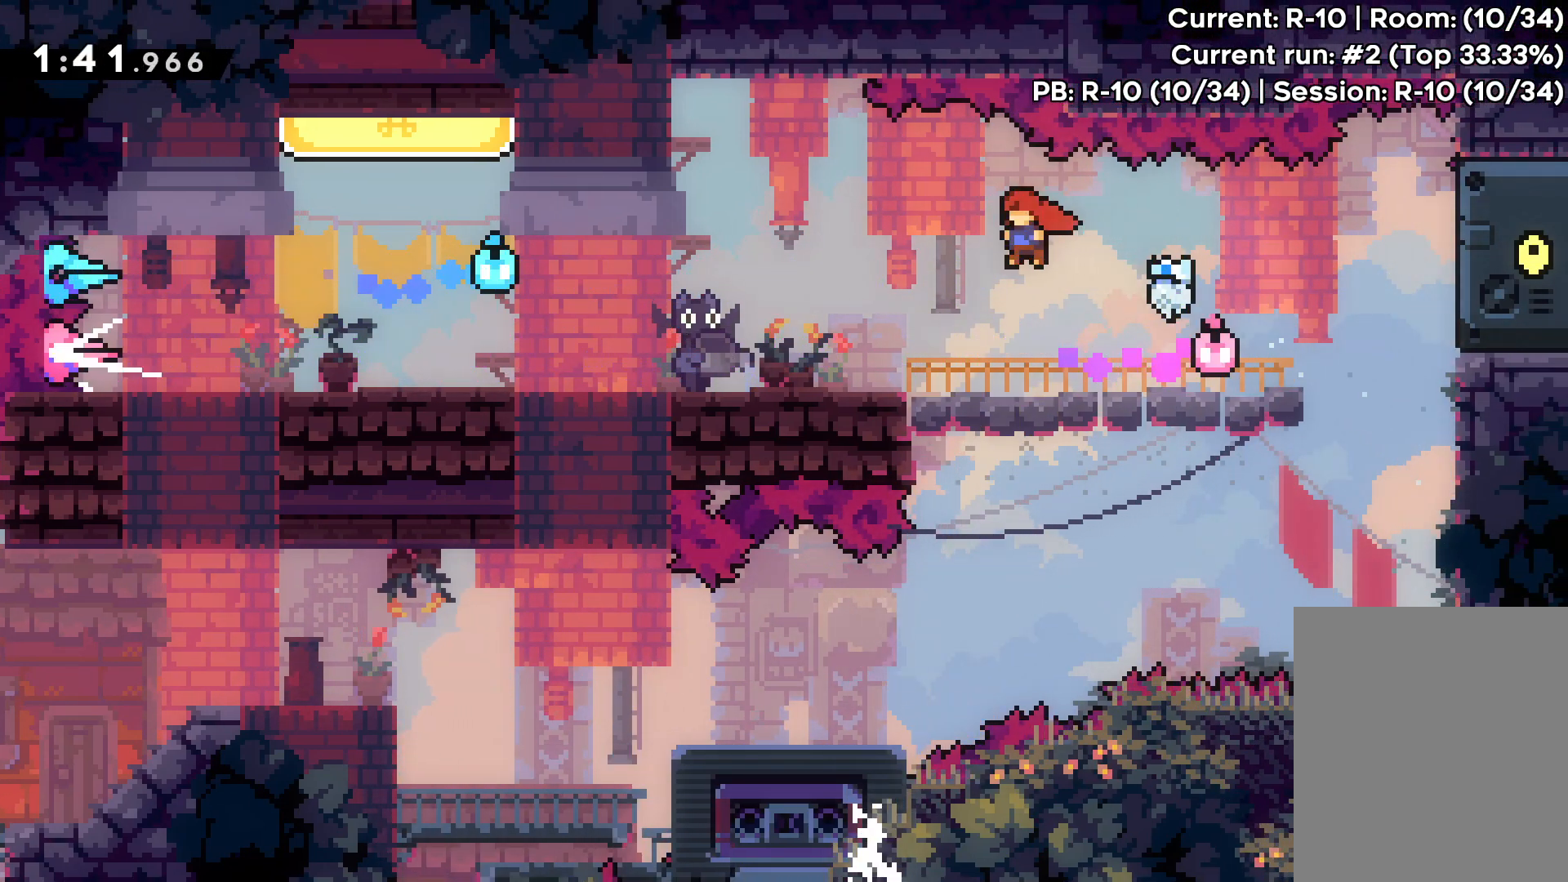
{"keys": [], "events": [[167, "jump", "up"], [283, "grab", "down"], [400, "left", "up"], [417, "up", "up"], [433, "grab", "up"]]}
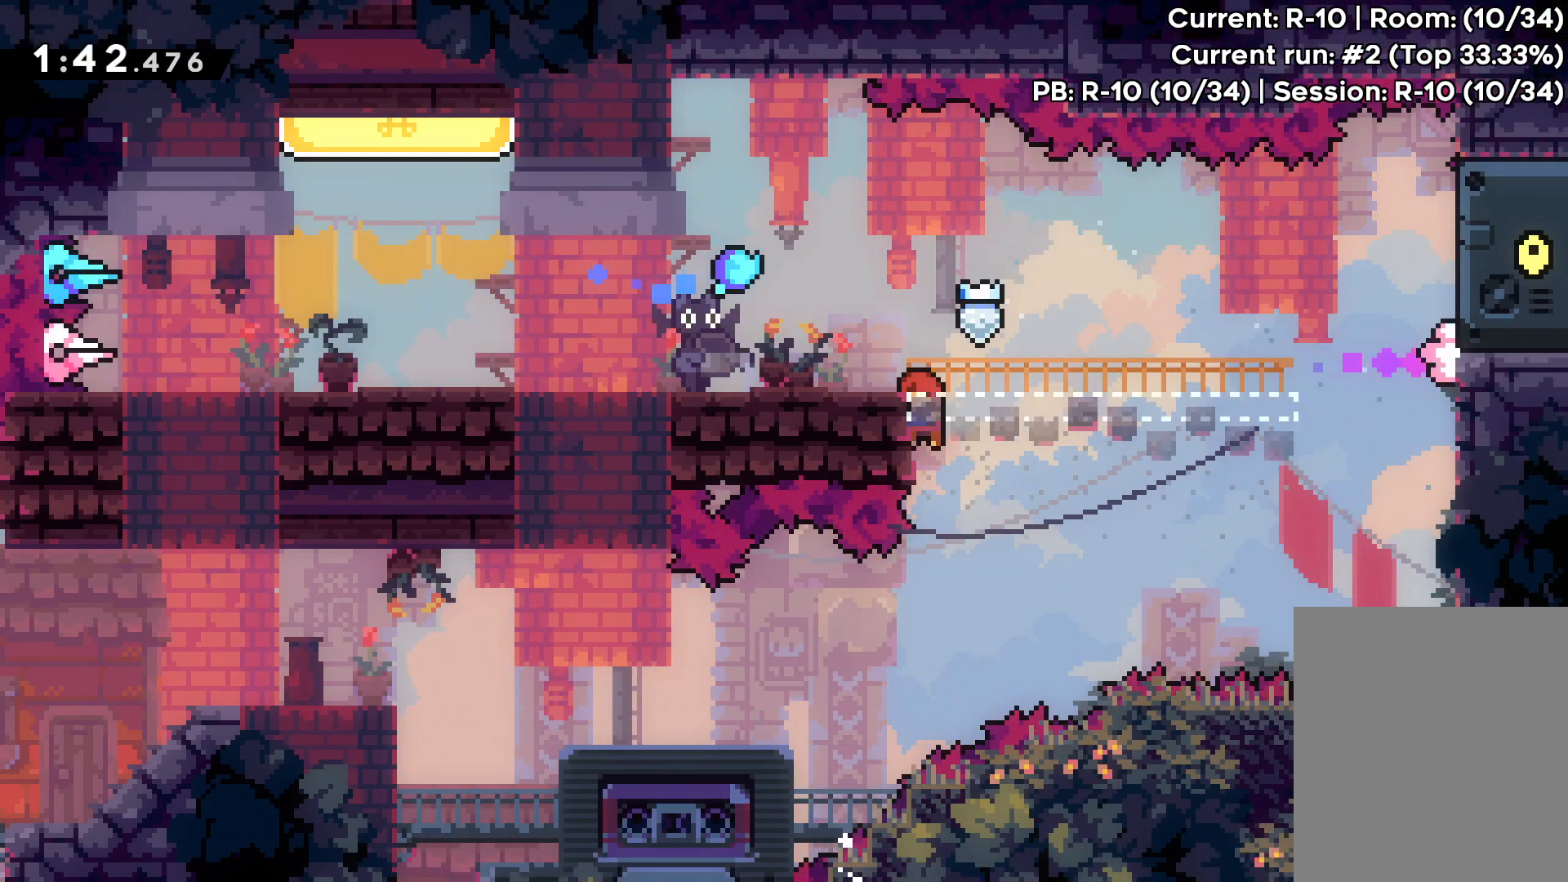
{"keys": ["grab"], "events": [[17, "grab", "down"], [33, "up", "down"], [50, "left", "down"], [167, "left", "up"], [283, "up", "up"]]}
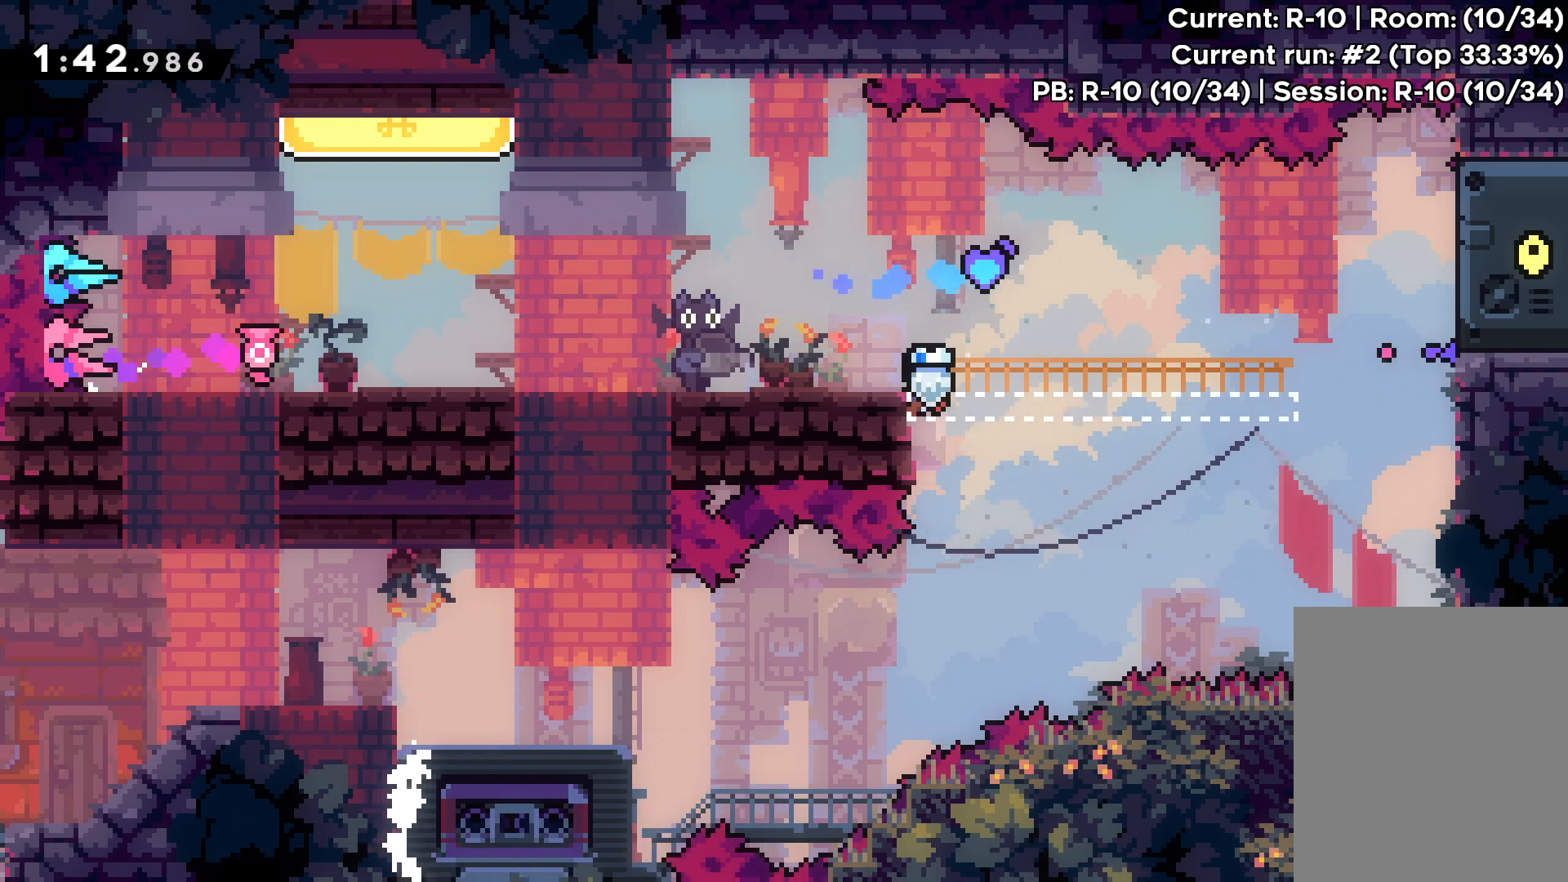
{"keys": ["left", "up"], "events": [[117, "up", "down"], [133, "left", "down"], [417, "grab", "up"]]}
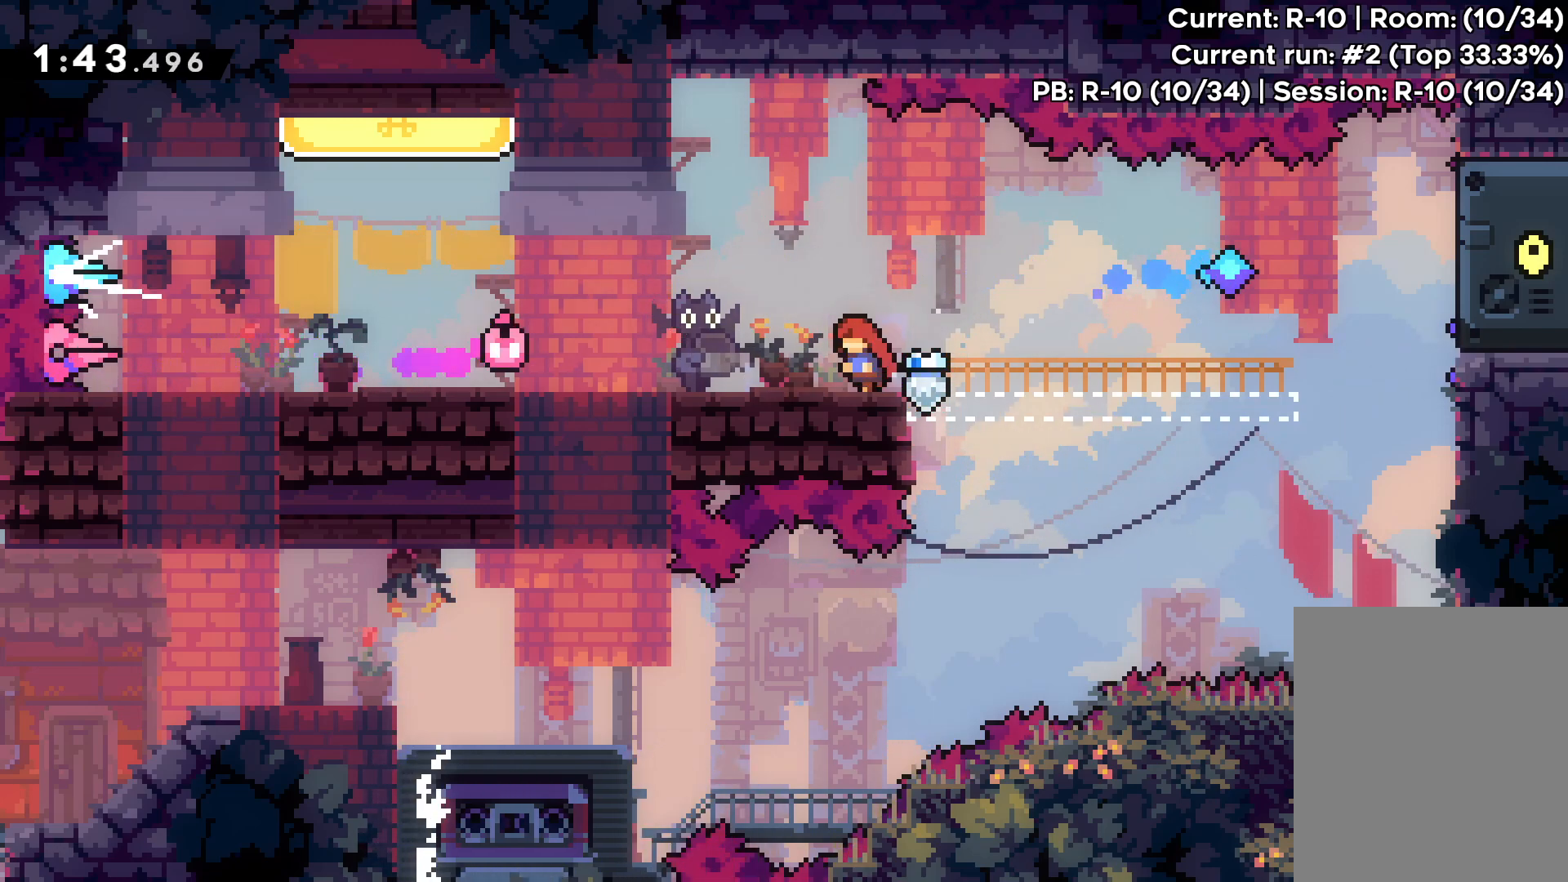
{"keys": ["left"], "events": [[67, "up", "up"], [200, "jump", "down"], [383, "jump", "up"]]}
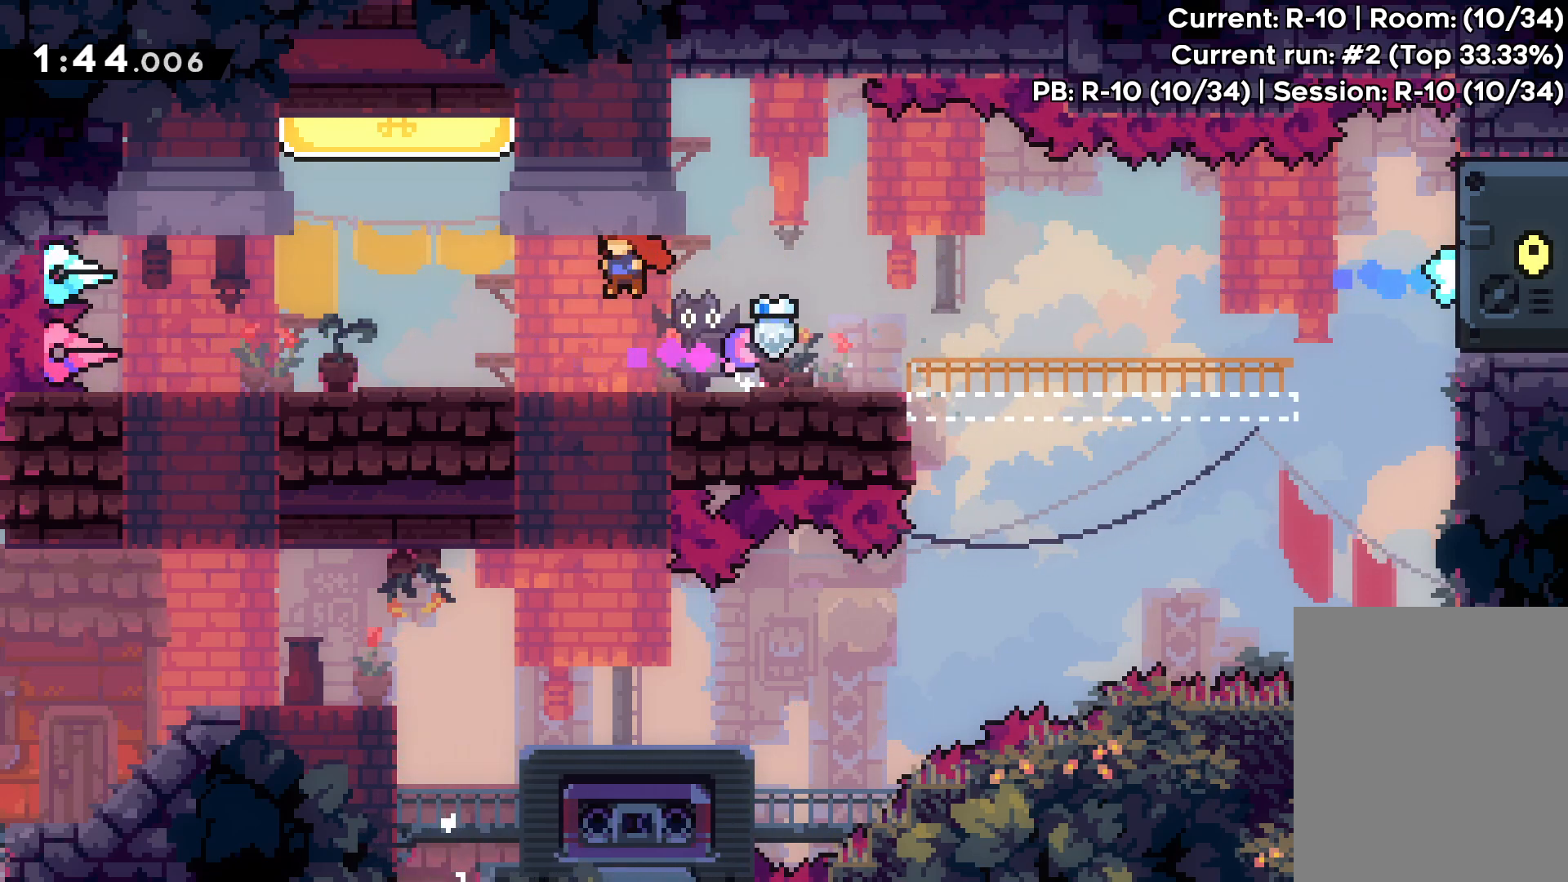
{"keys": ["left"], "events": [[217, "left", "up"], [467, "left", "down"]]}
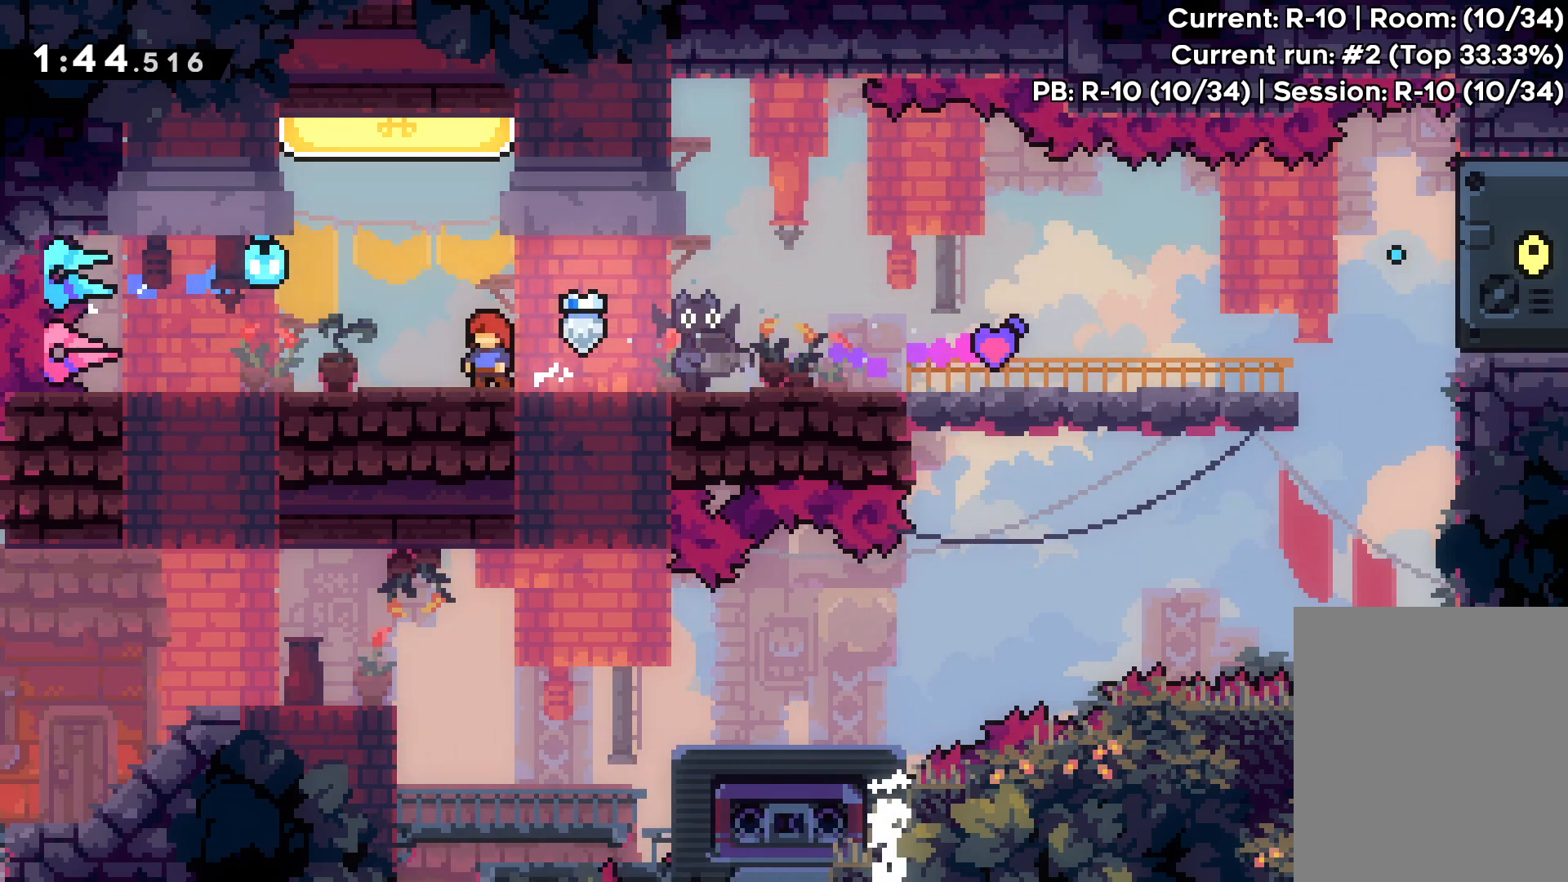
{"keys": [], "events": [[83, "left", "up"]]}
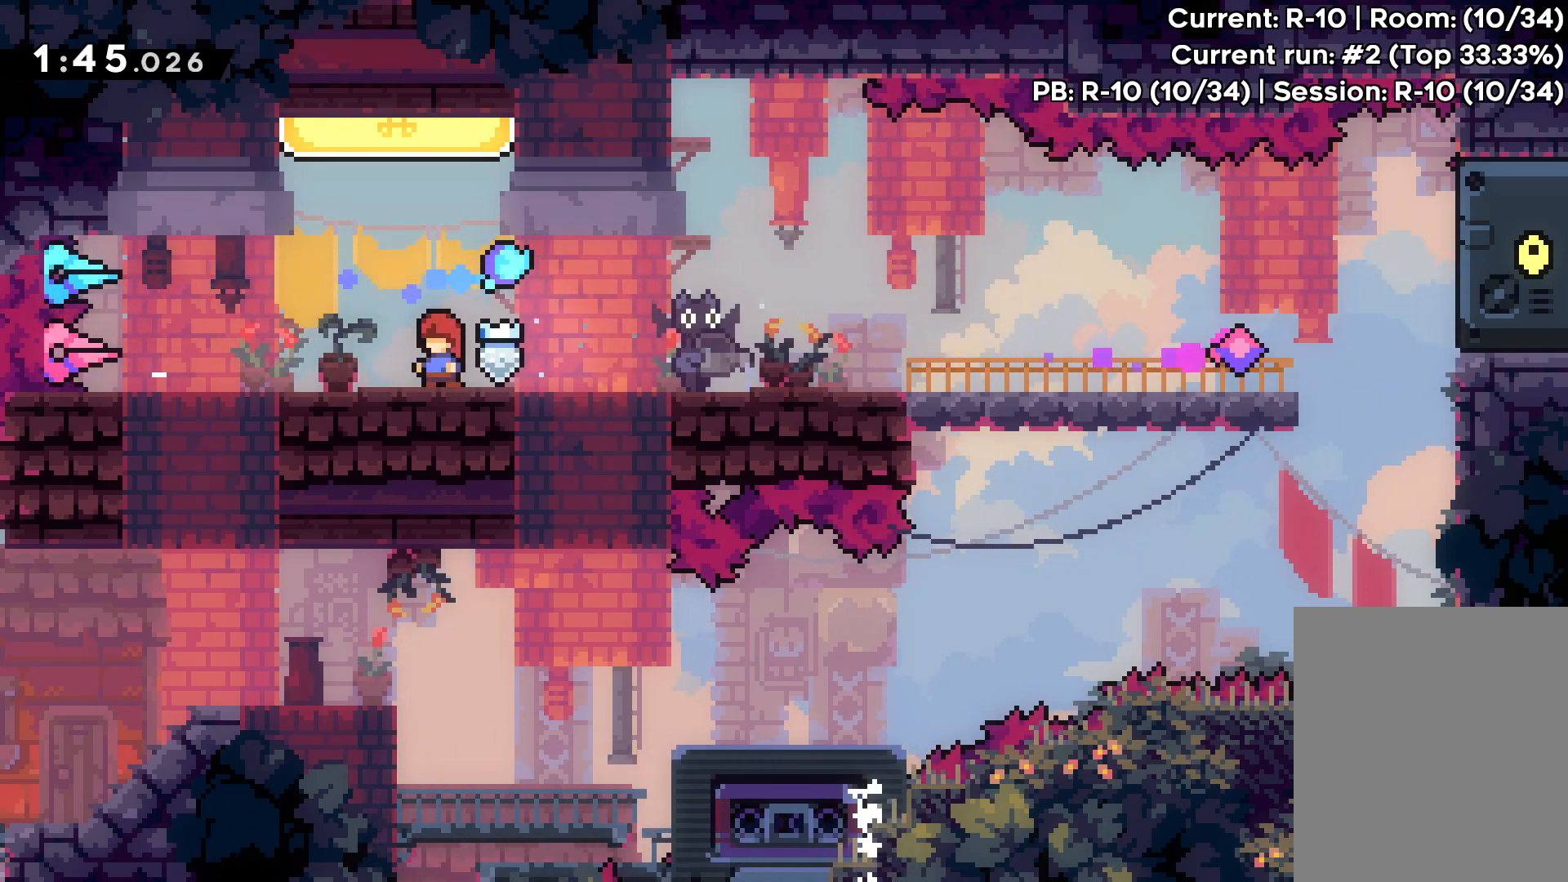
{"keys": [], "events": [[33, "dash", "down"], [33, "up", "down"], [200, "dash", "up"], [317, "up", "up"], [367, "right", "down"], [433, "right", "up"]]}